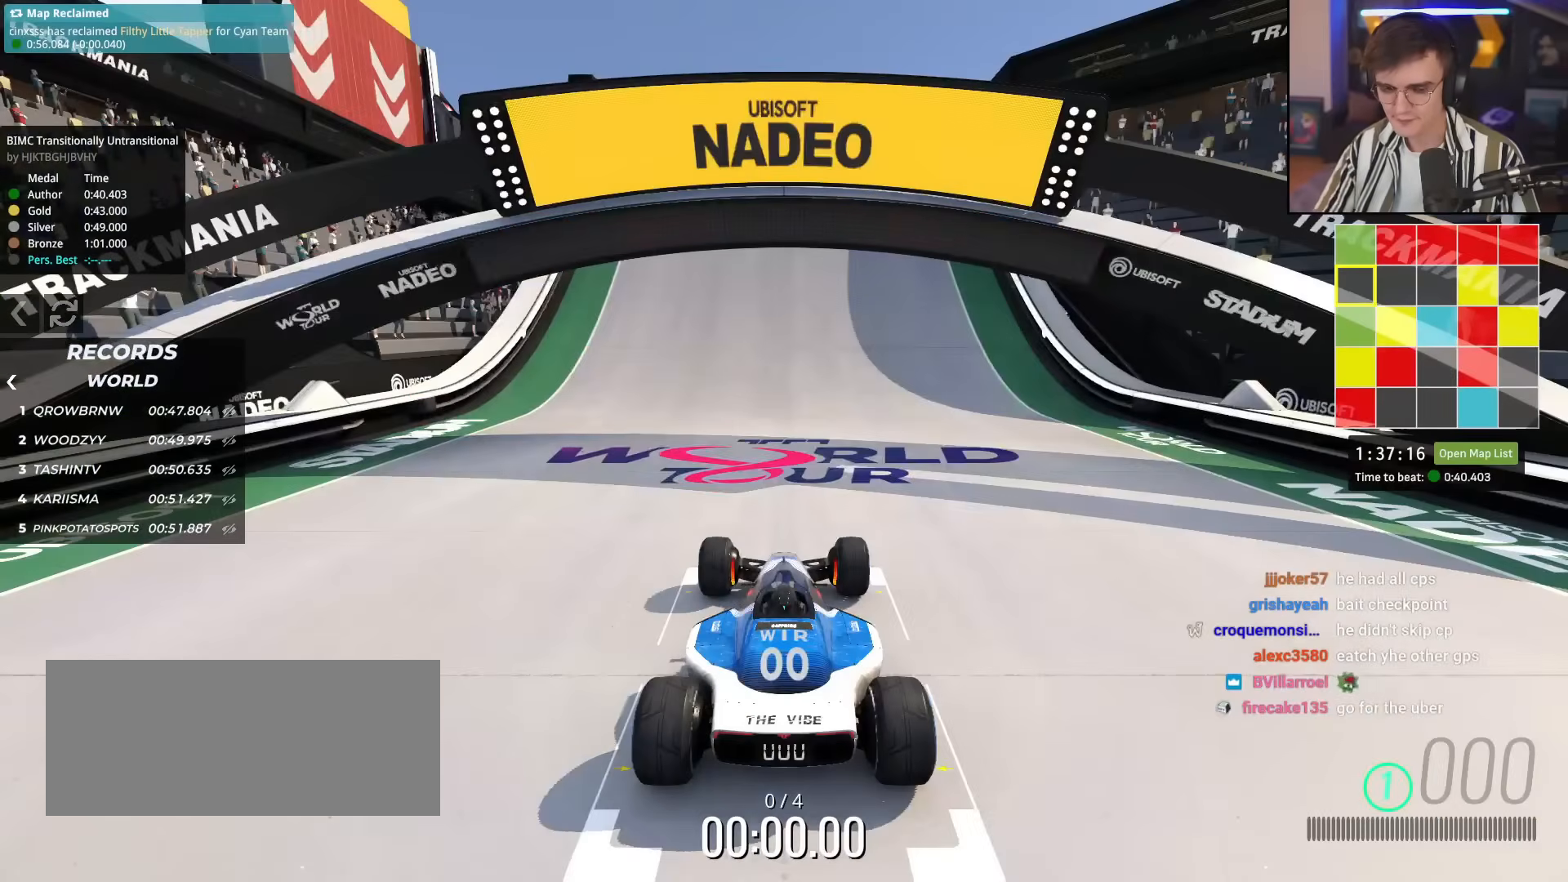
Gameplay with keyboard; each line is a JSON object with the keys held at the frame after it. "events" lists presses ("down") and releases ("up") of "brake", "down", "left", "right" and "up" between this image and that frame as [ms after this image, input, new state], when the widget could be followed in between. No other keys are recorded. Mouse input is not recorded. Key names are as the overlay labels them; some are game actions (e.g. jump) rather than physical keys.
{"keys": ["up"], "events": []}
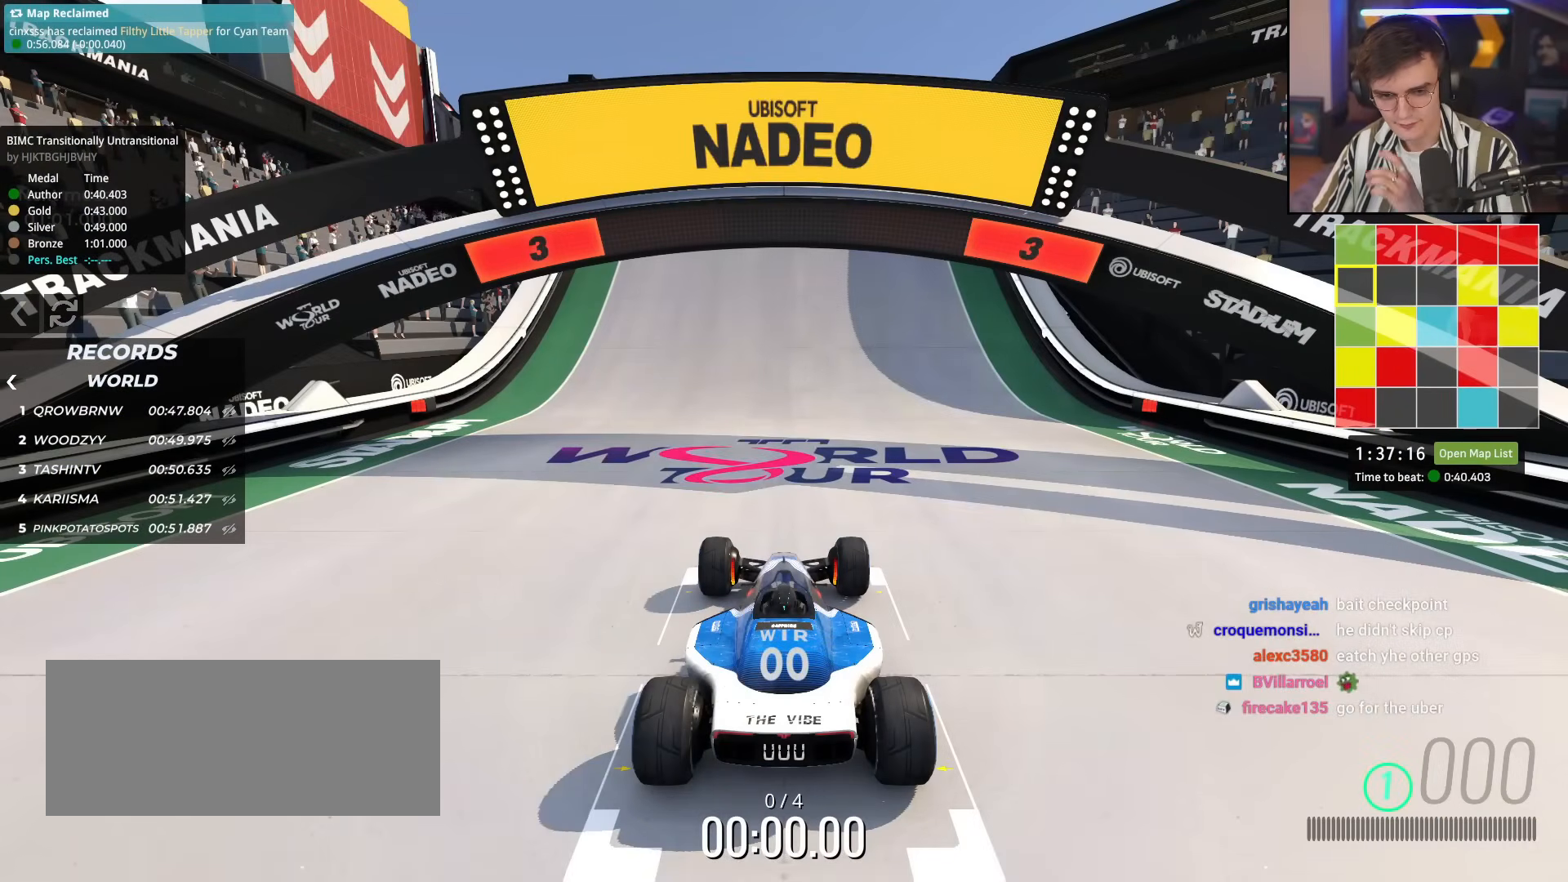
{"keys": ["up"], "events": []}
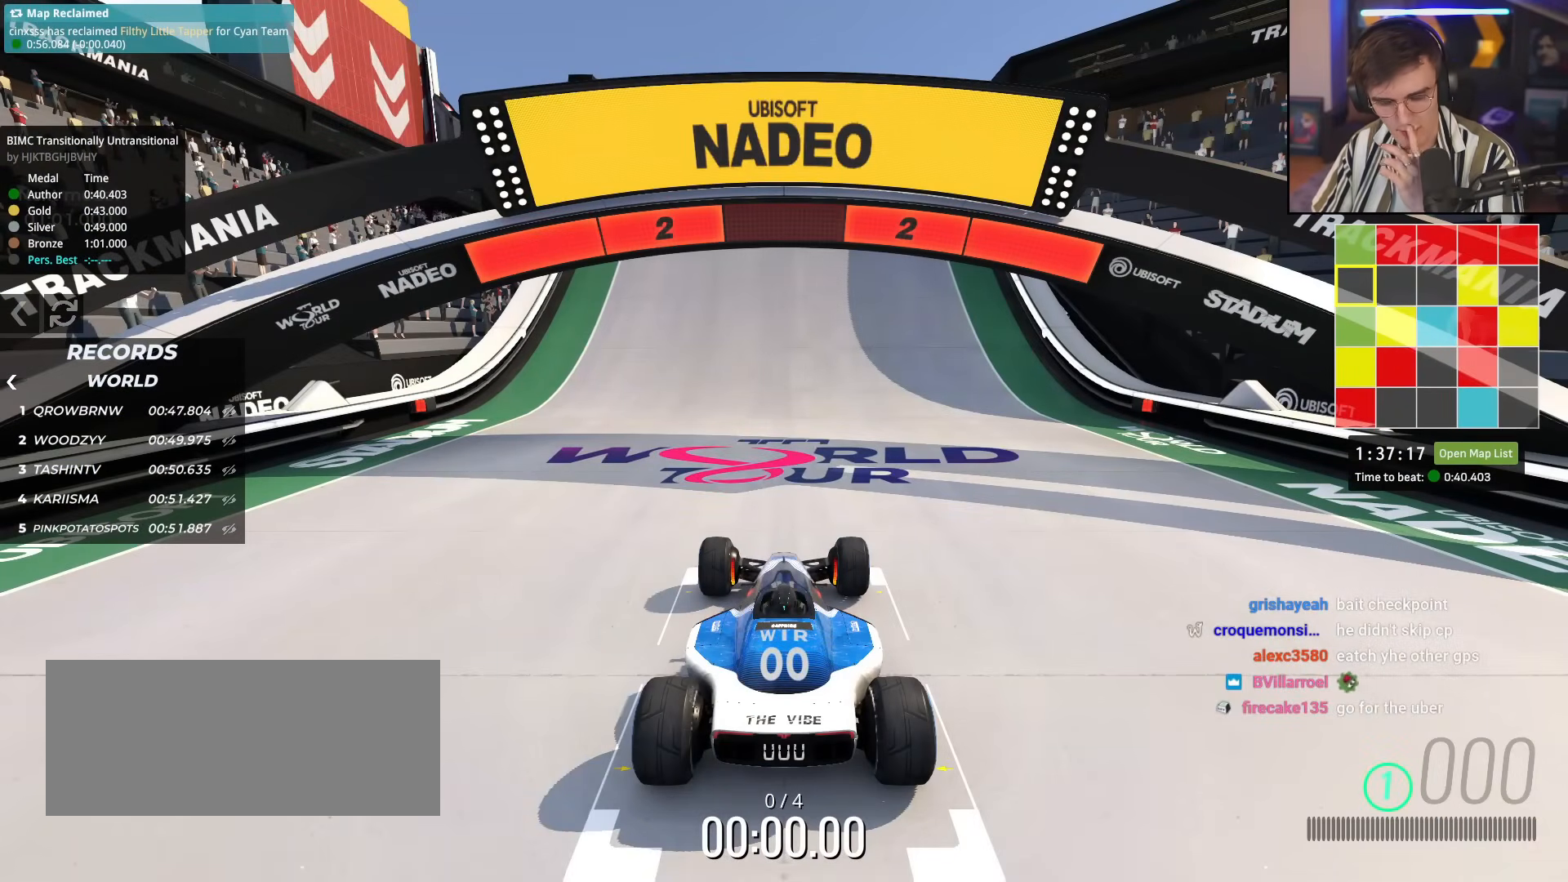
{"keys": ["up"], "events": []}
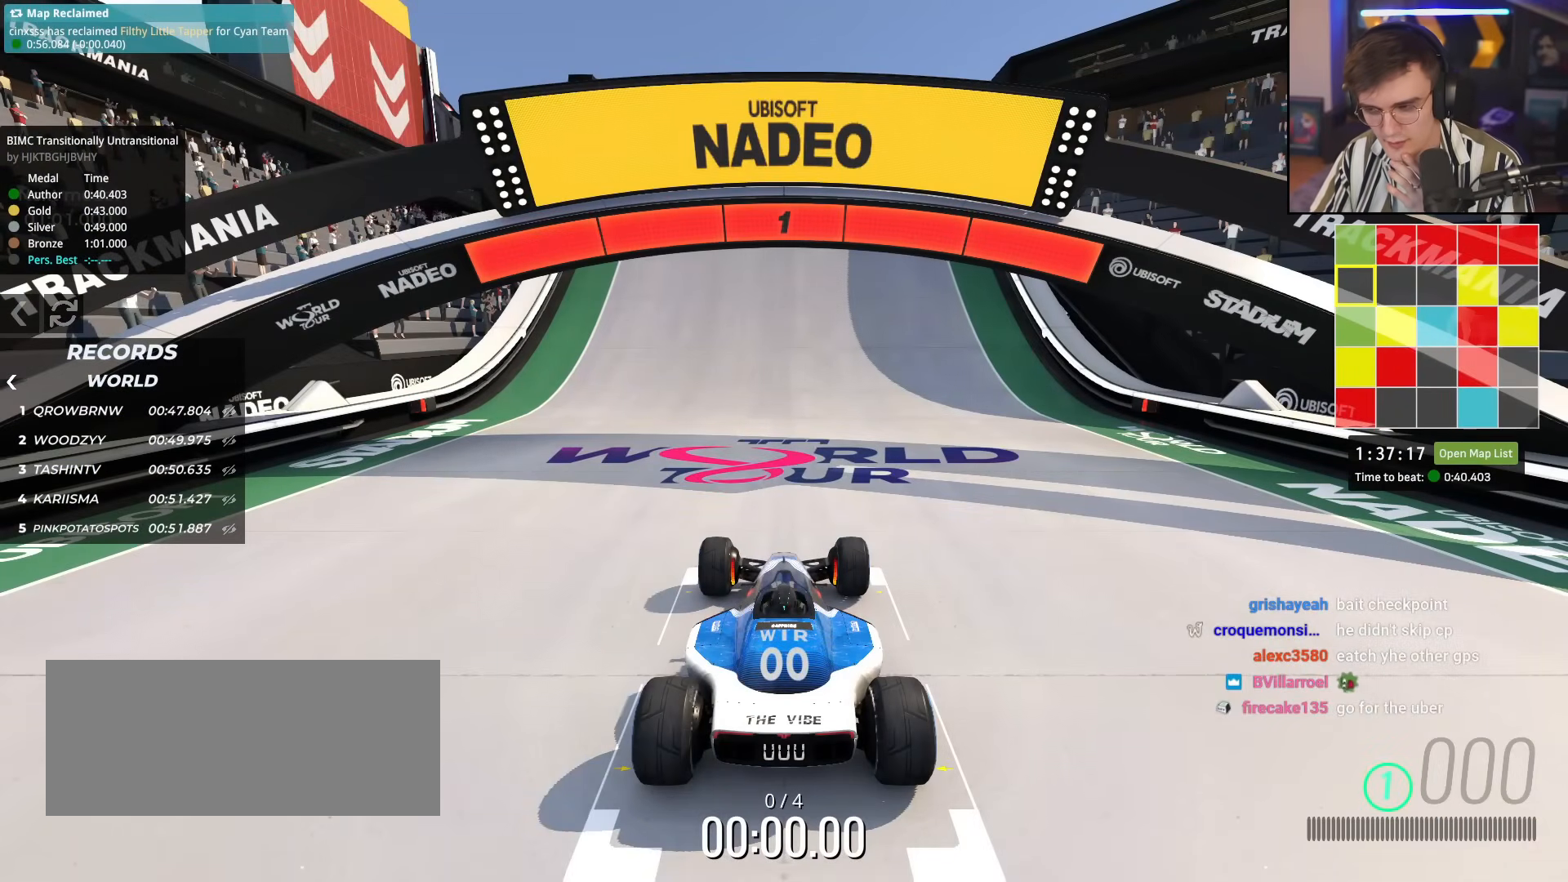
{"keys": ["up"], "events": []}
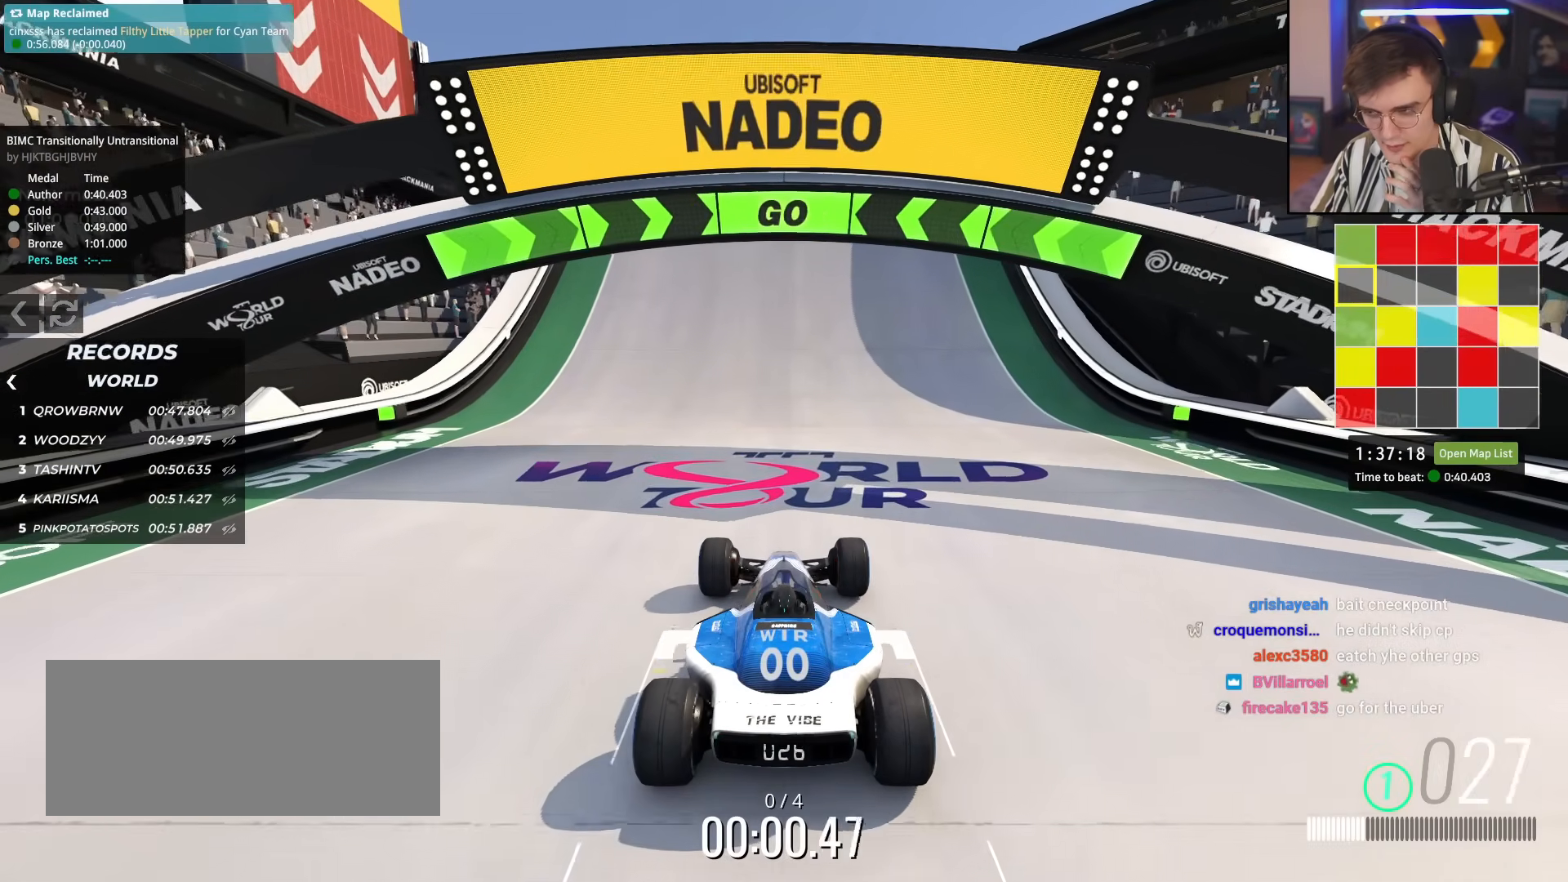
{"keys": ["up"], "events": []}
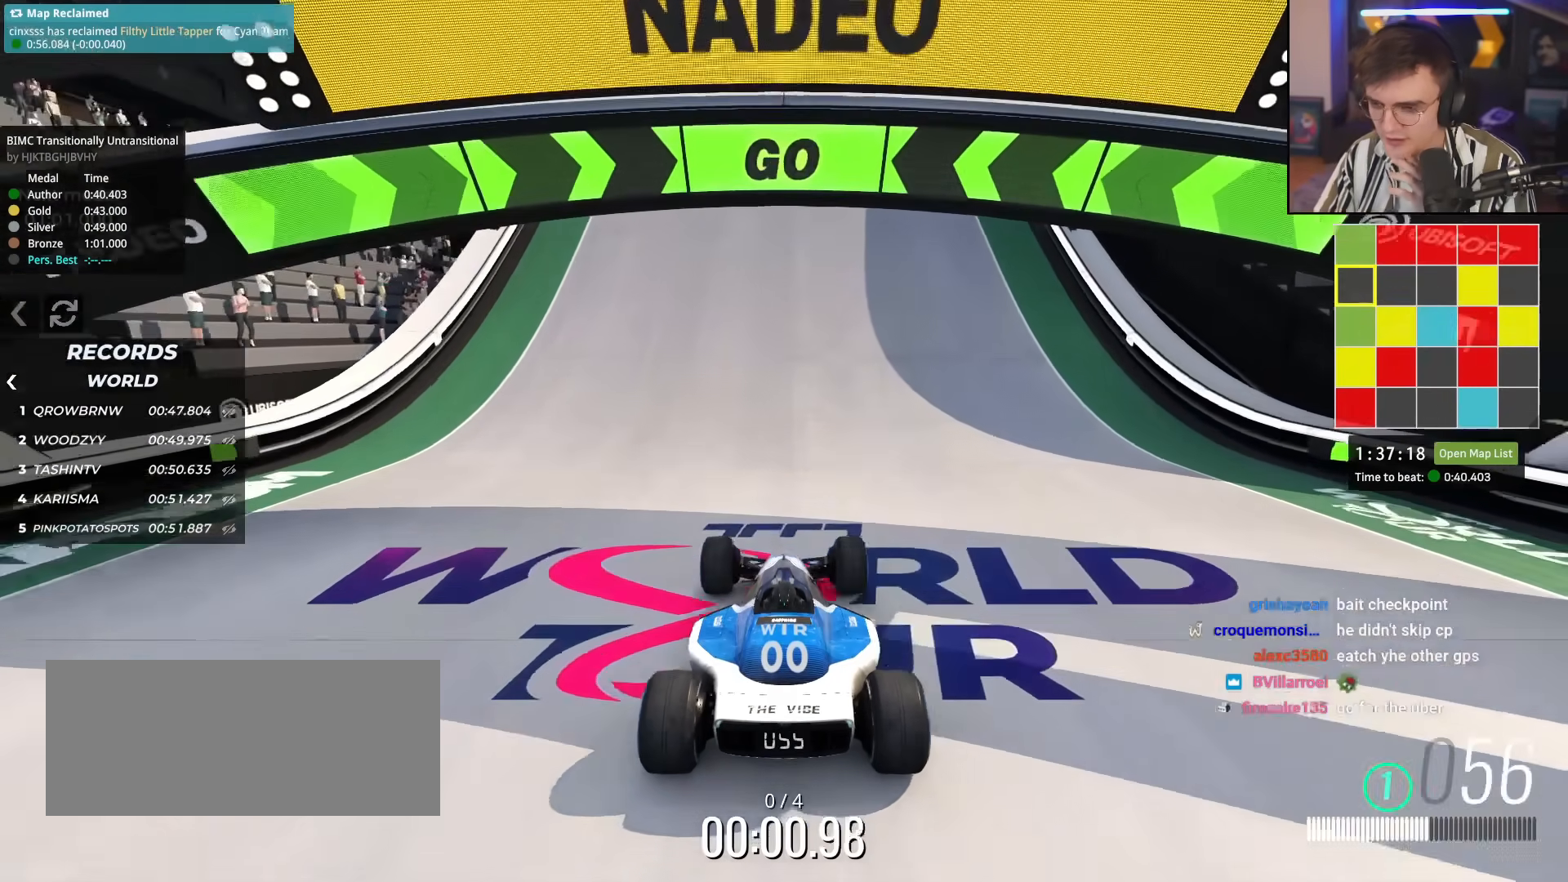
{"keys": ["up"], "events": []}
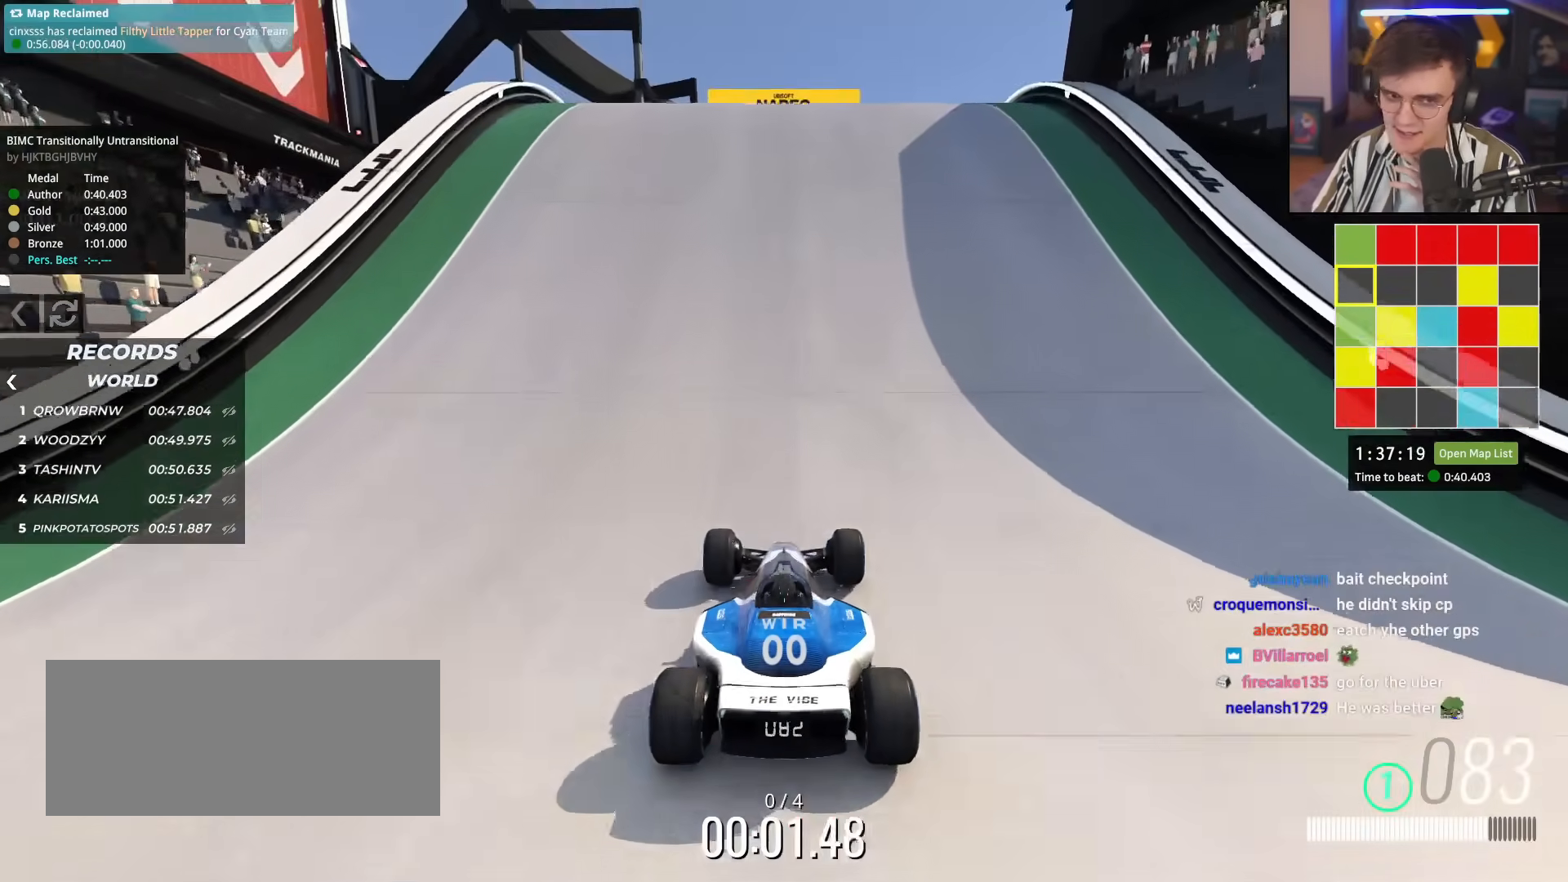
{"keys": ["up"], "events": []}
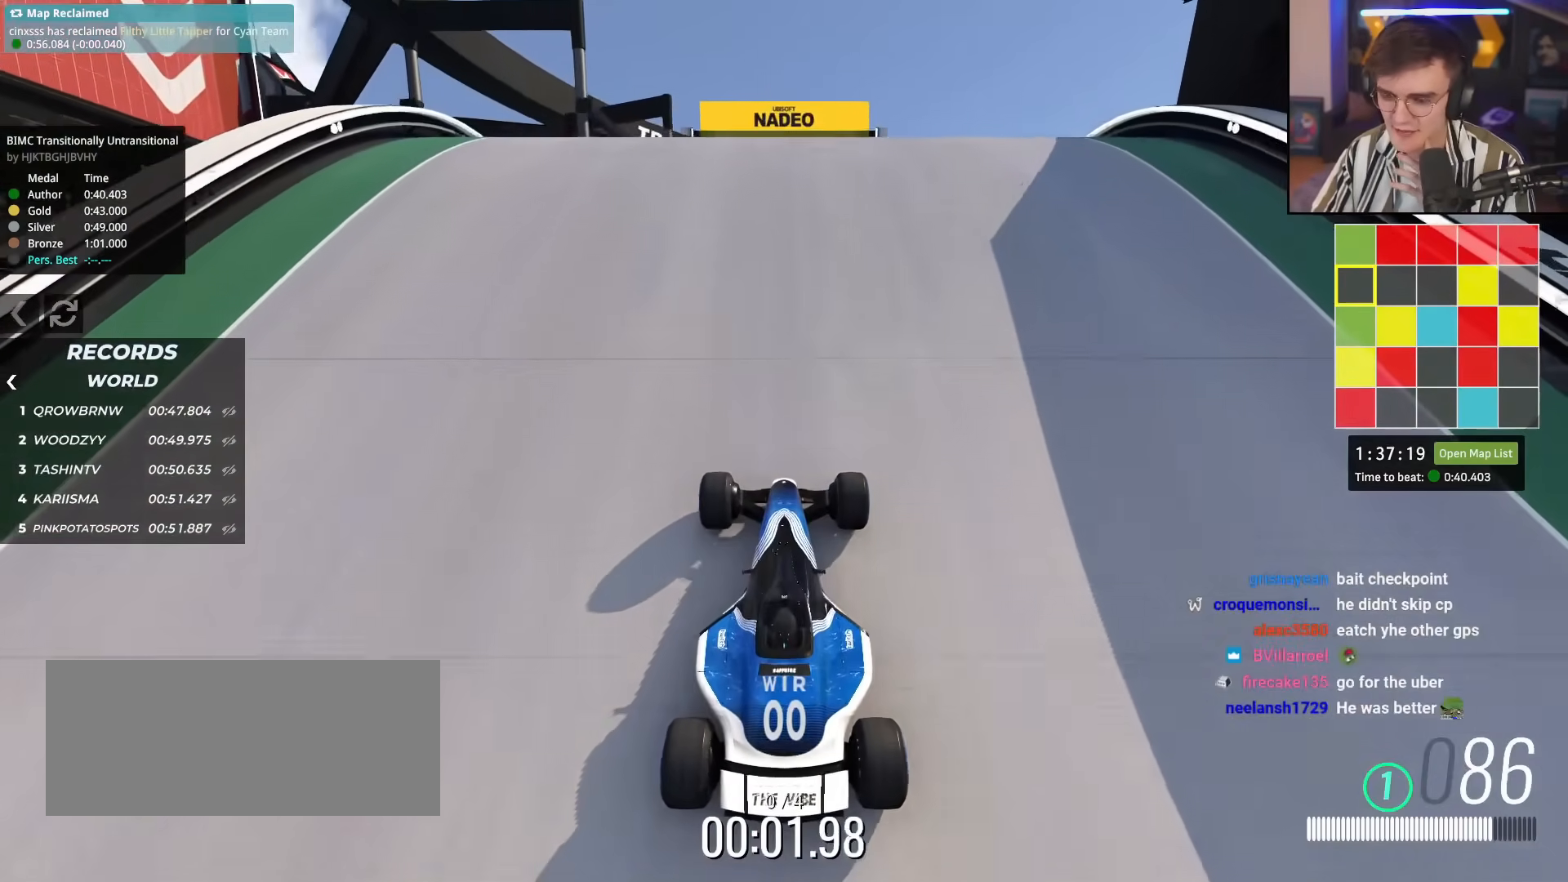
{"keys": ["right", "up"], "events": [[150, "right", "down"]]}
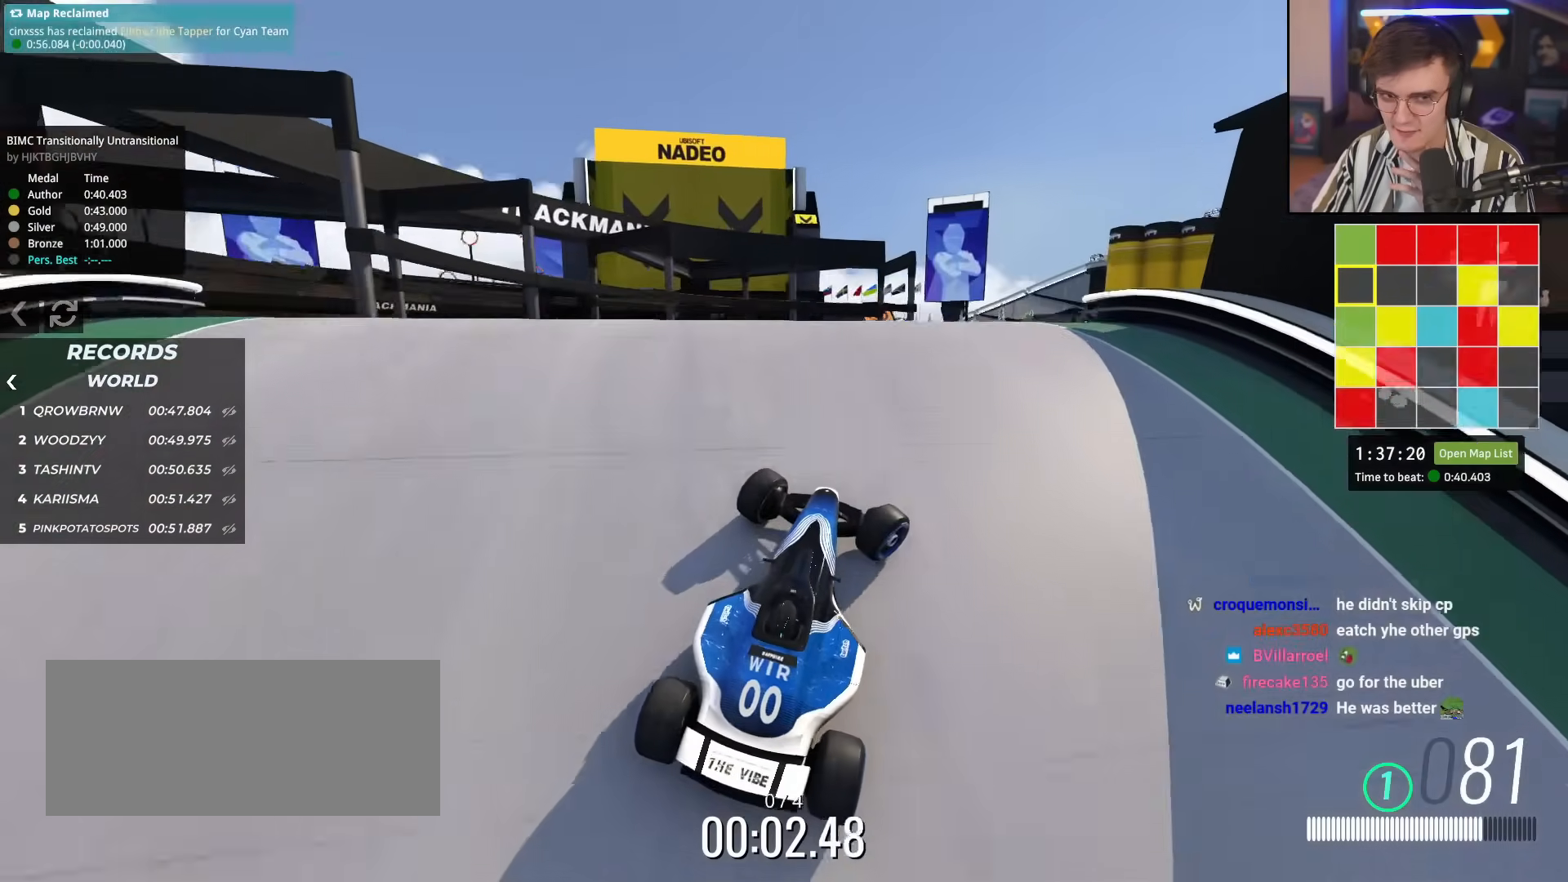
{"keys": ["up"], "events": [[17, "right", "up"]]}
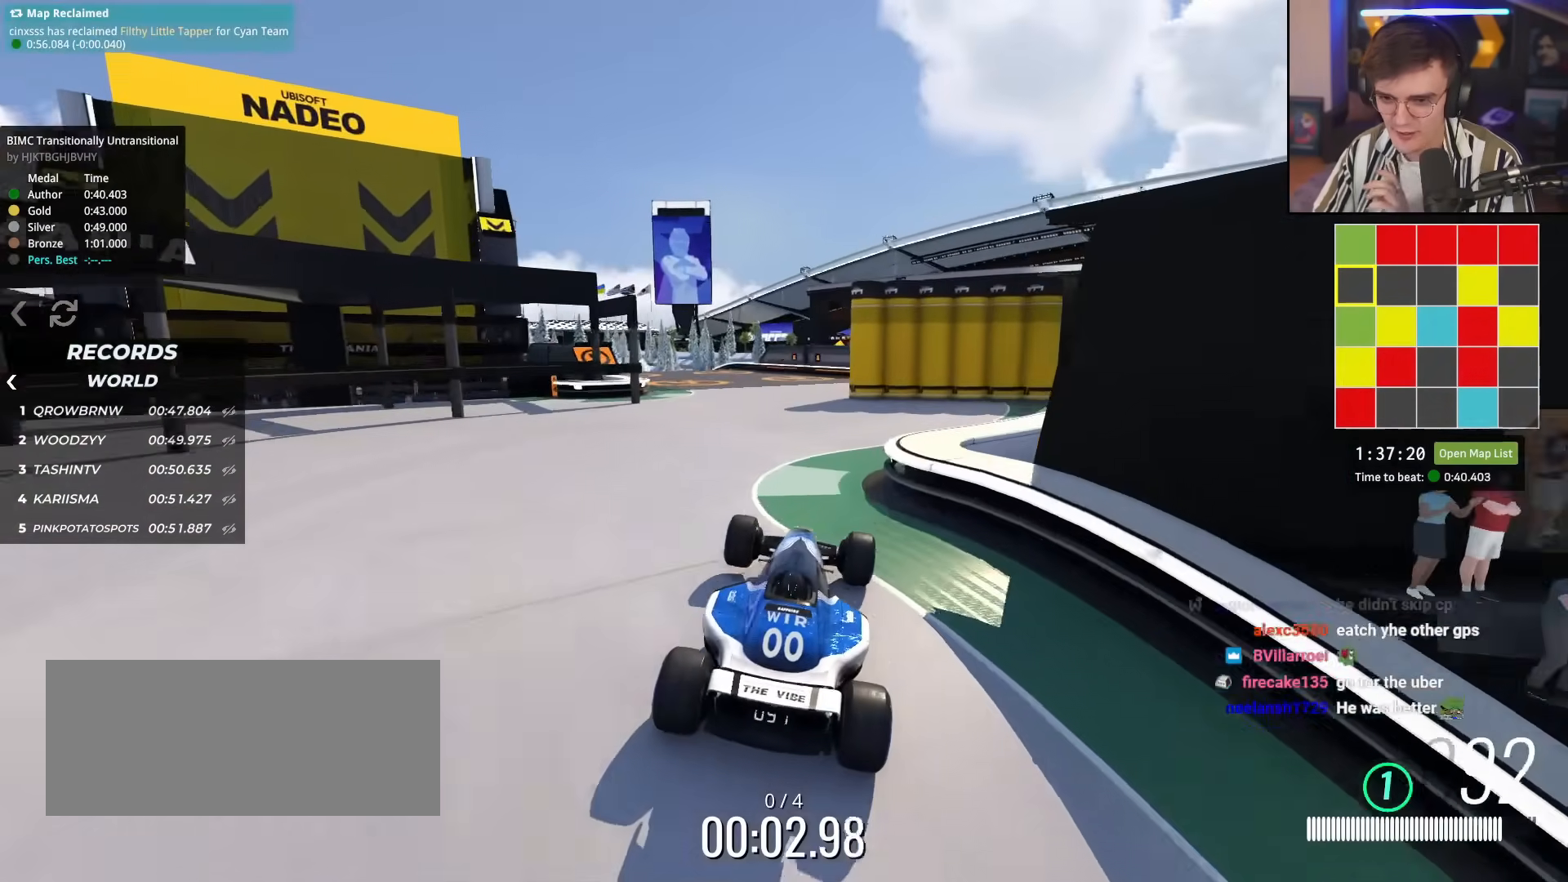
{"keys": ["up"], "events": [[183, "left", "down"], [417, "left", "up"]]}
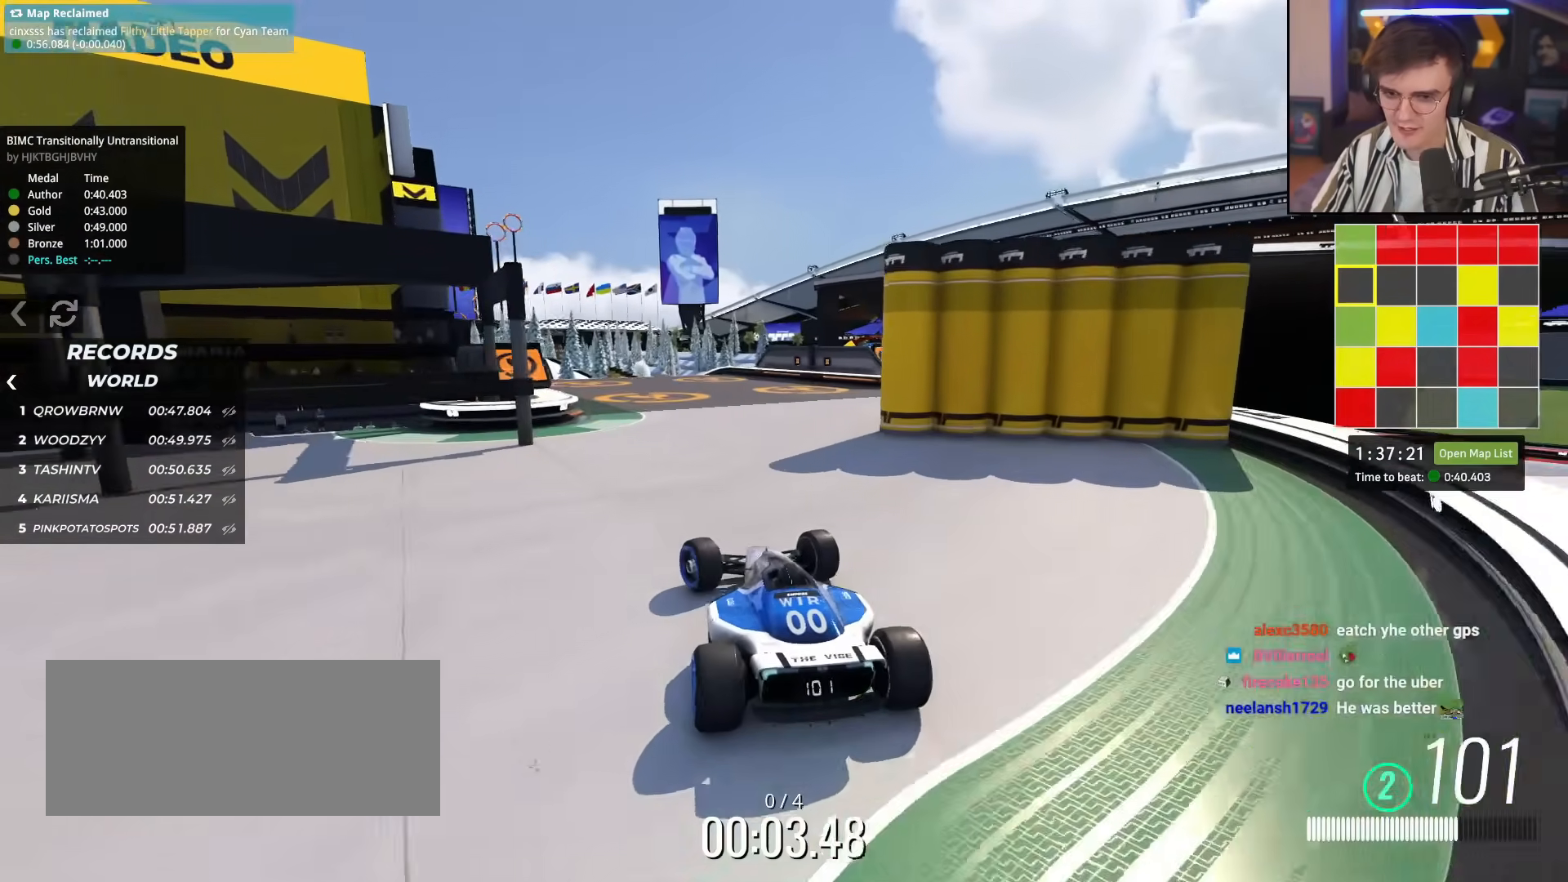
{"keys": ["up"], "events": [[384, "left", "down"], [484, "left", "up"]]}
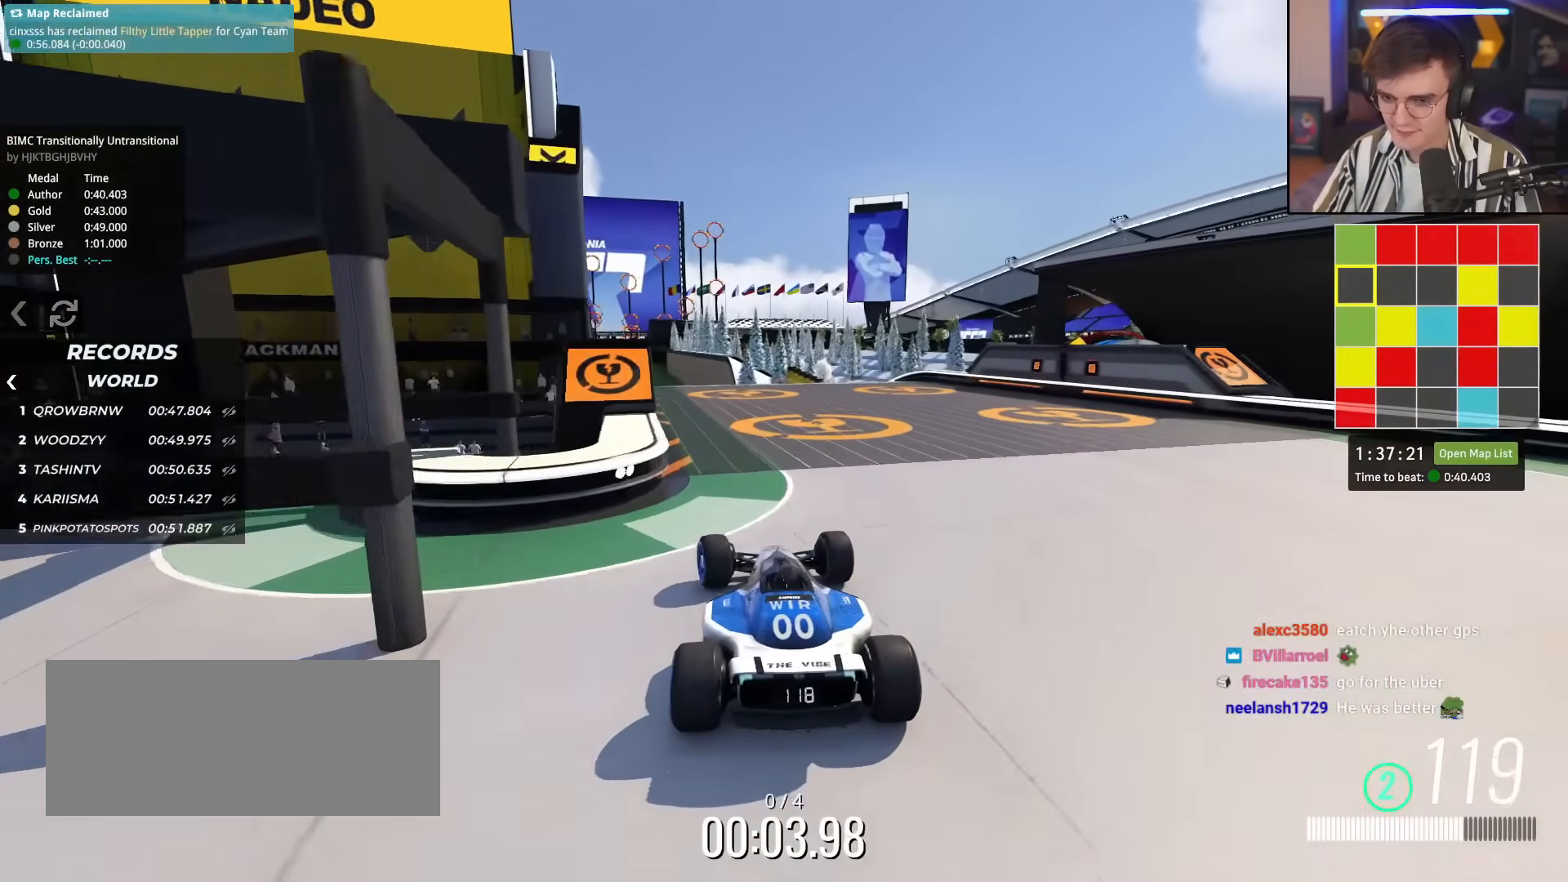
{"keys": ["up"], "events": [[233, "left", "down"], [283, "left", "up"]]}
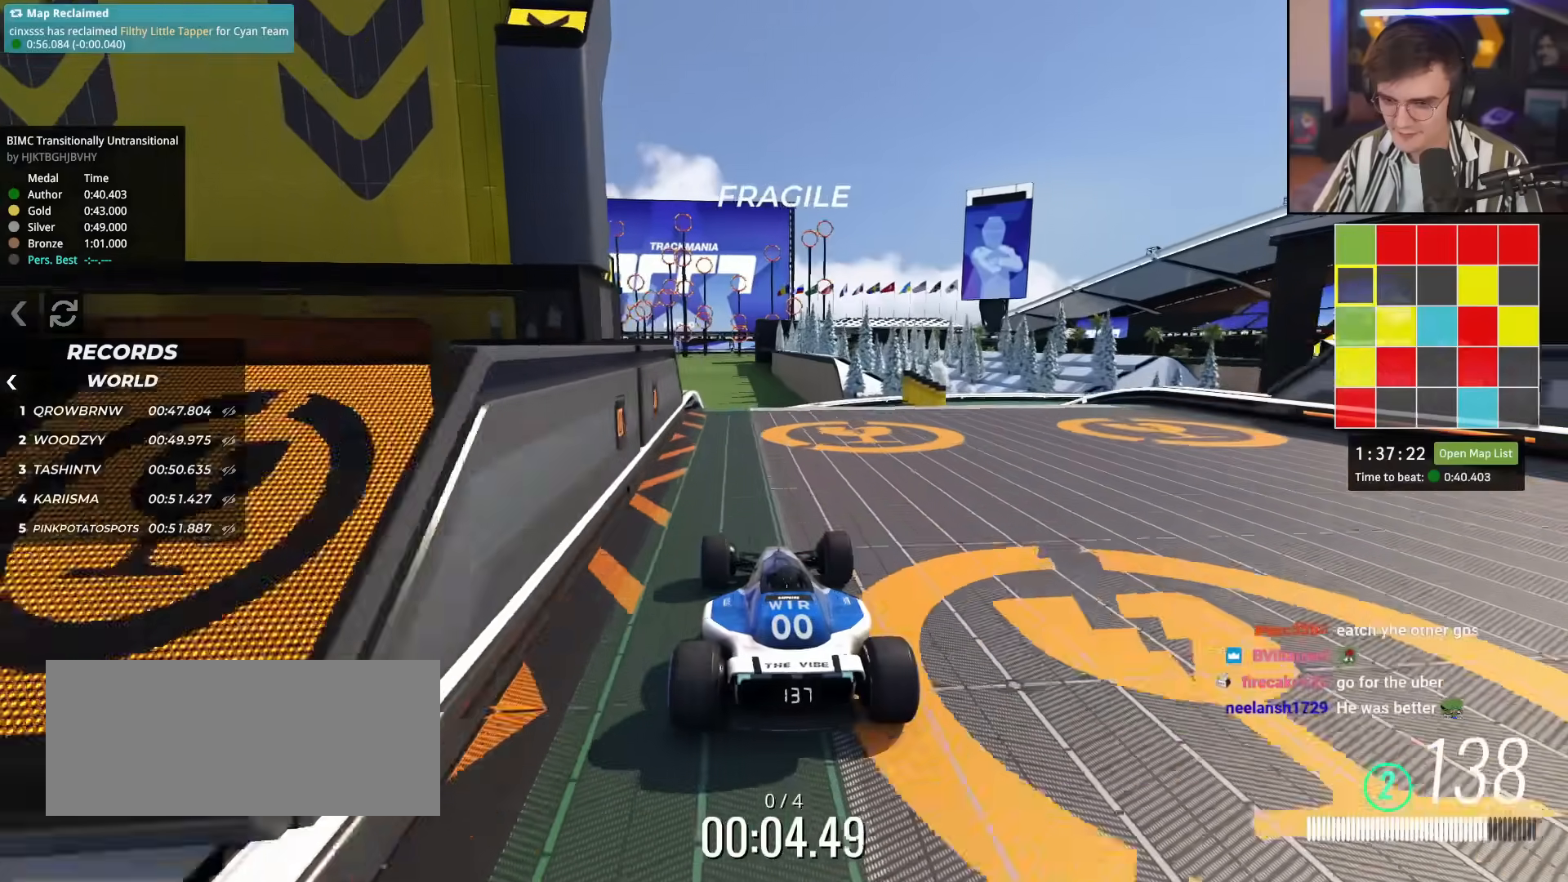
{"keys": ["down"], "events": [[184, "up", "up"], [367, "down", "down"]]}
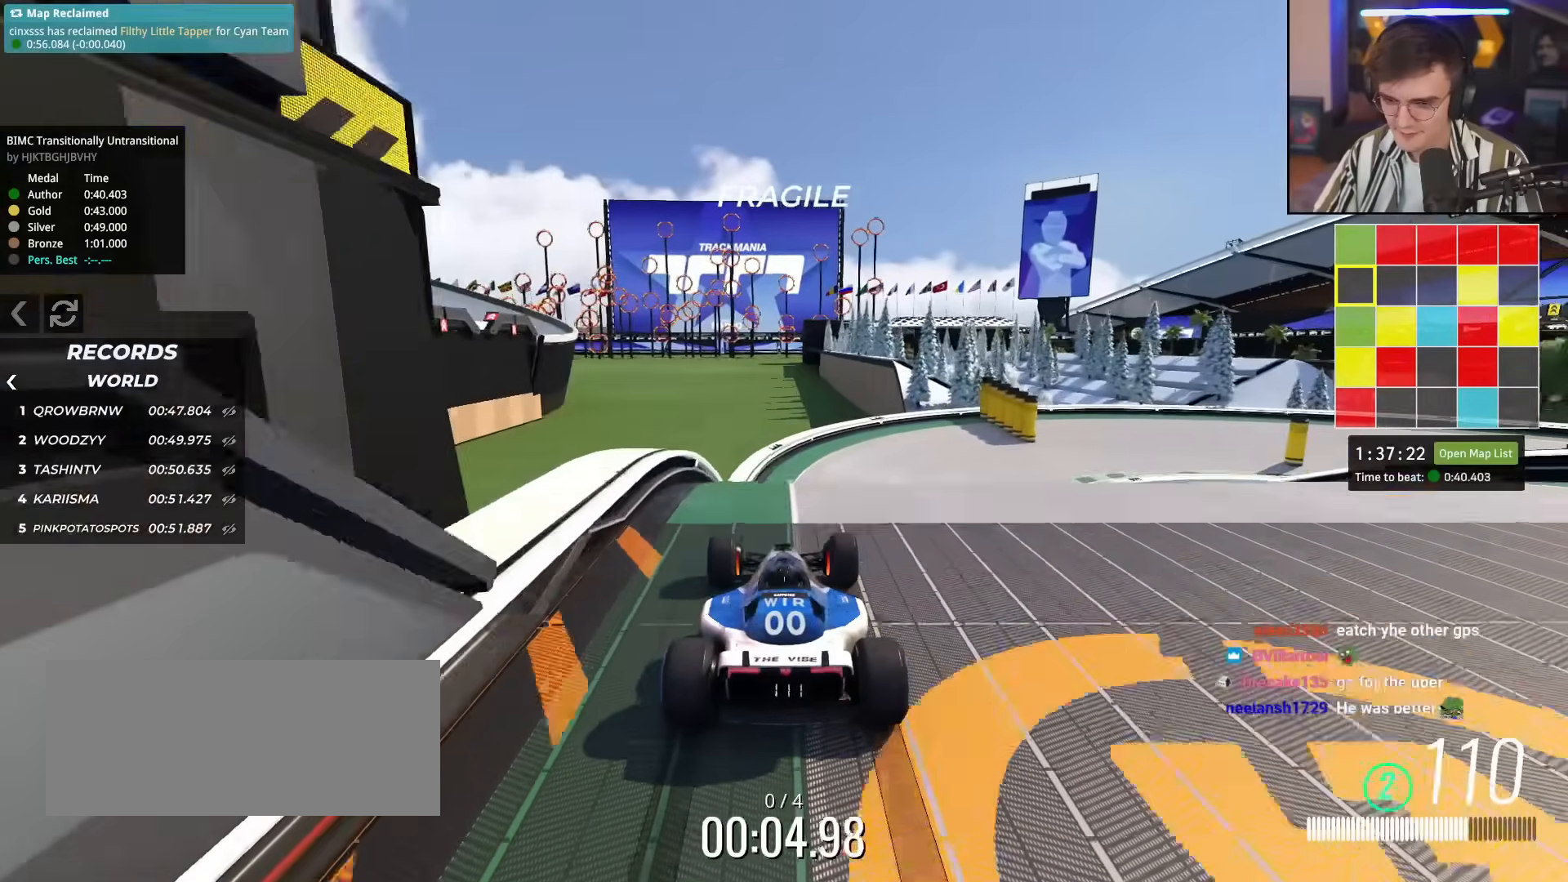
{"keys": ["up"], "events": [[150, "down", "up"], [283, "up", "down"]]}
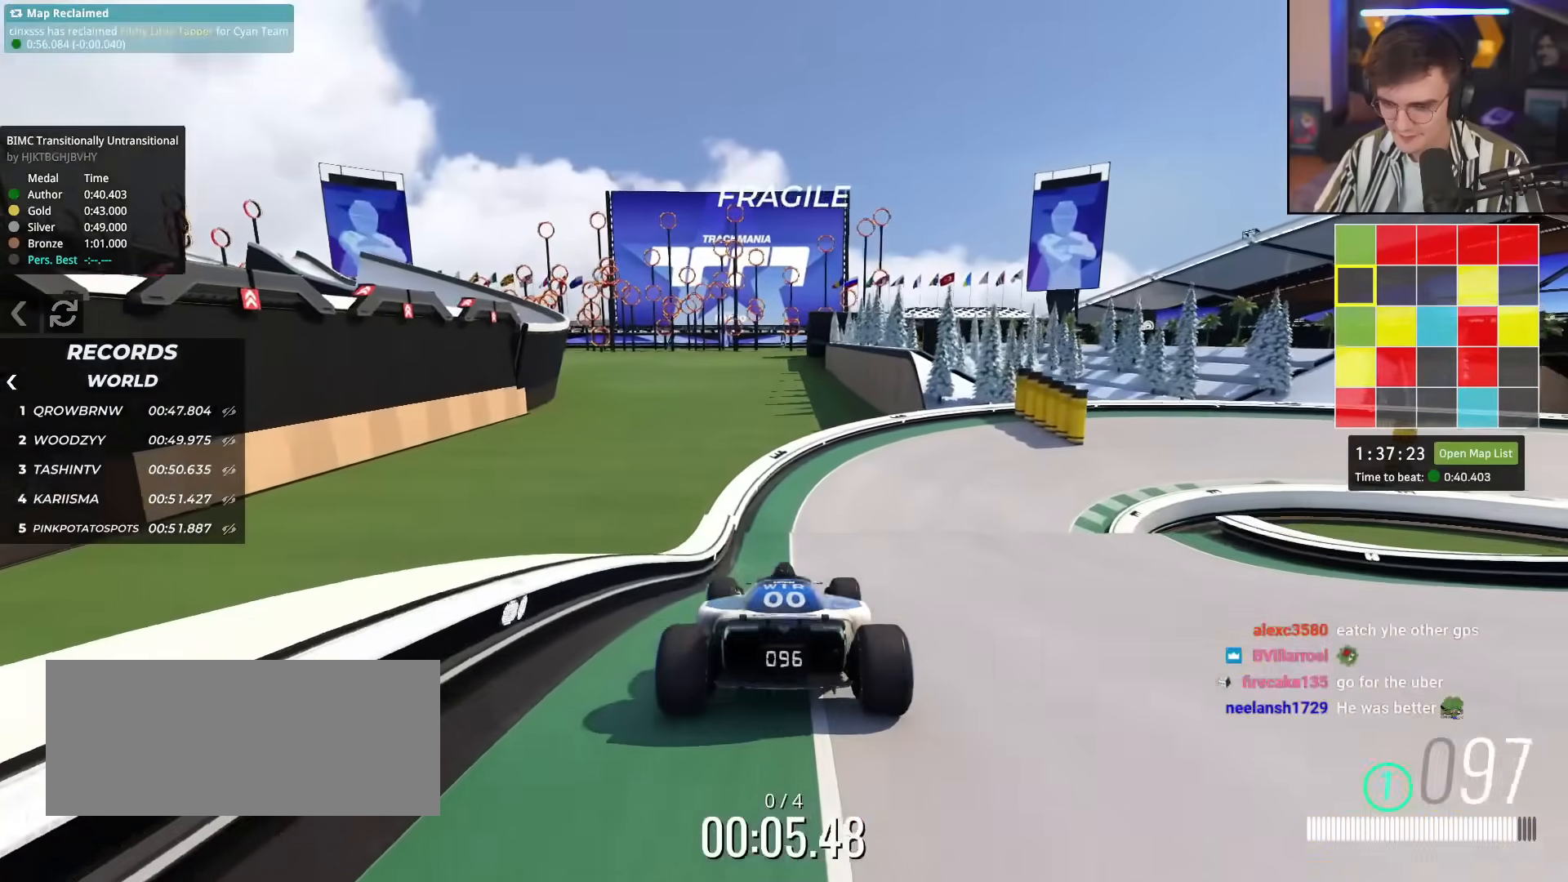
{"keys": ["right", "up"], "events": [[67, "left", "down"], [117, "left", "up"], [401, "right", "down"]]}
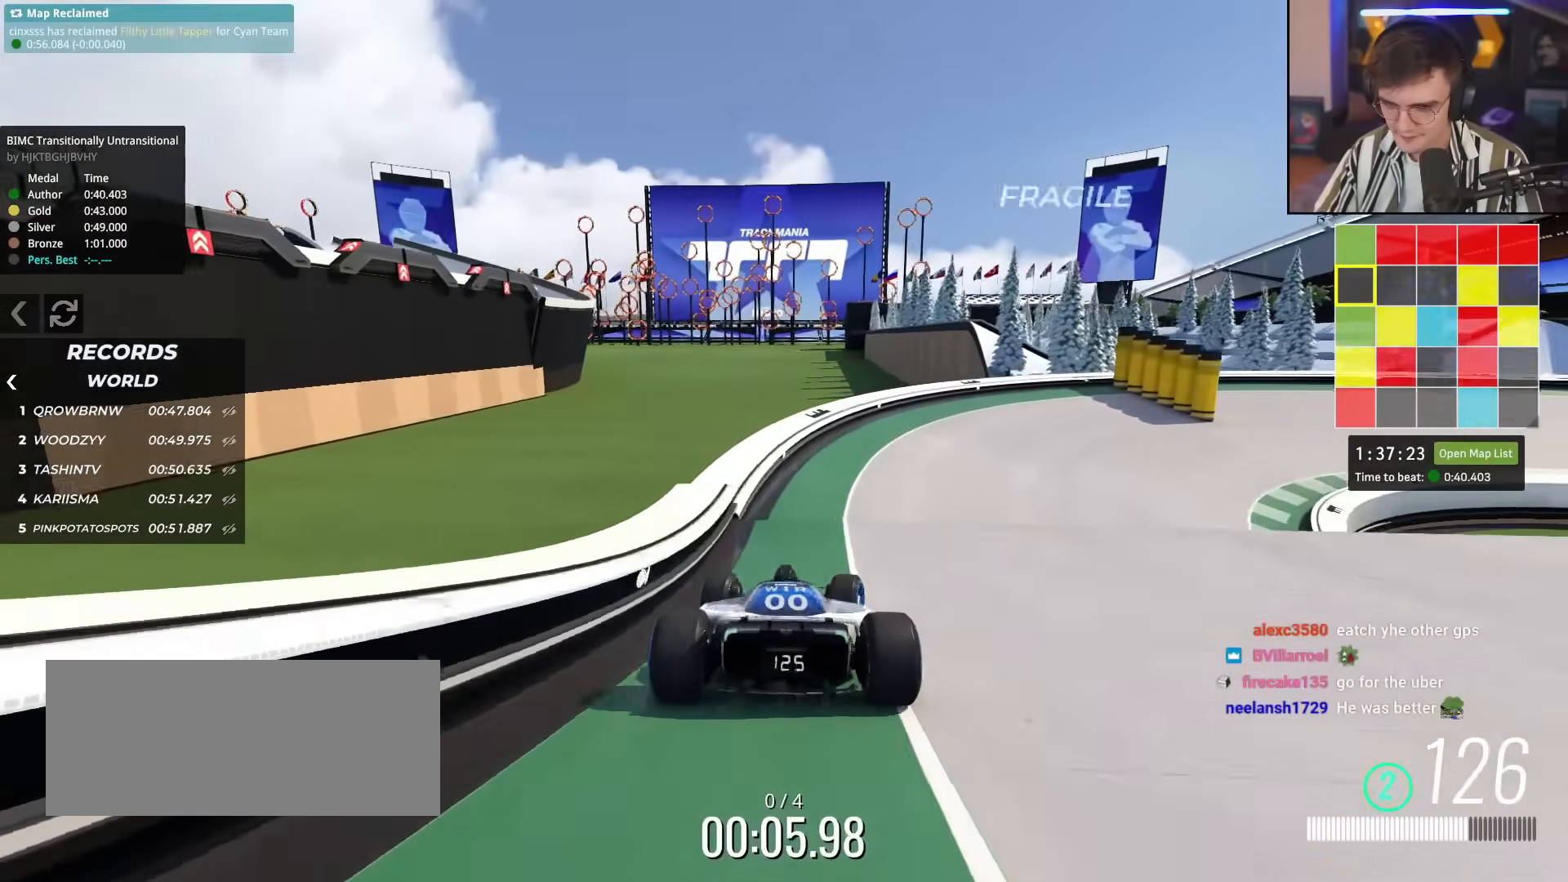
{"keys": ["up"], "events": [[33, "right", "up"], [166, "right", "down"], [200, "right", "up"]]}
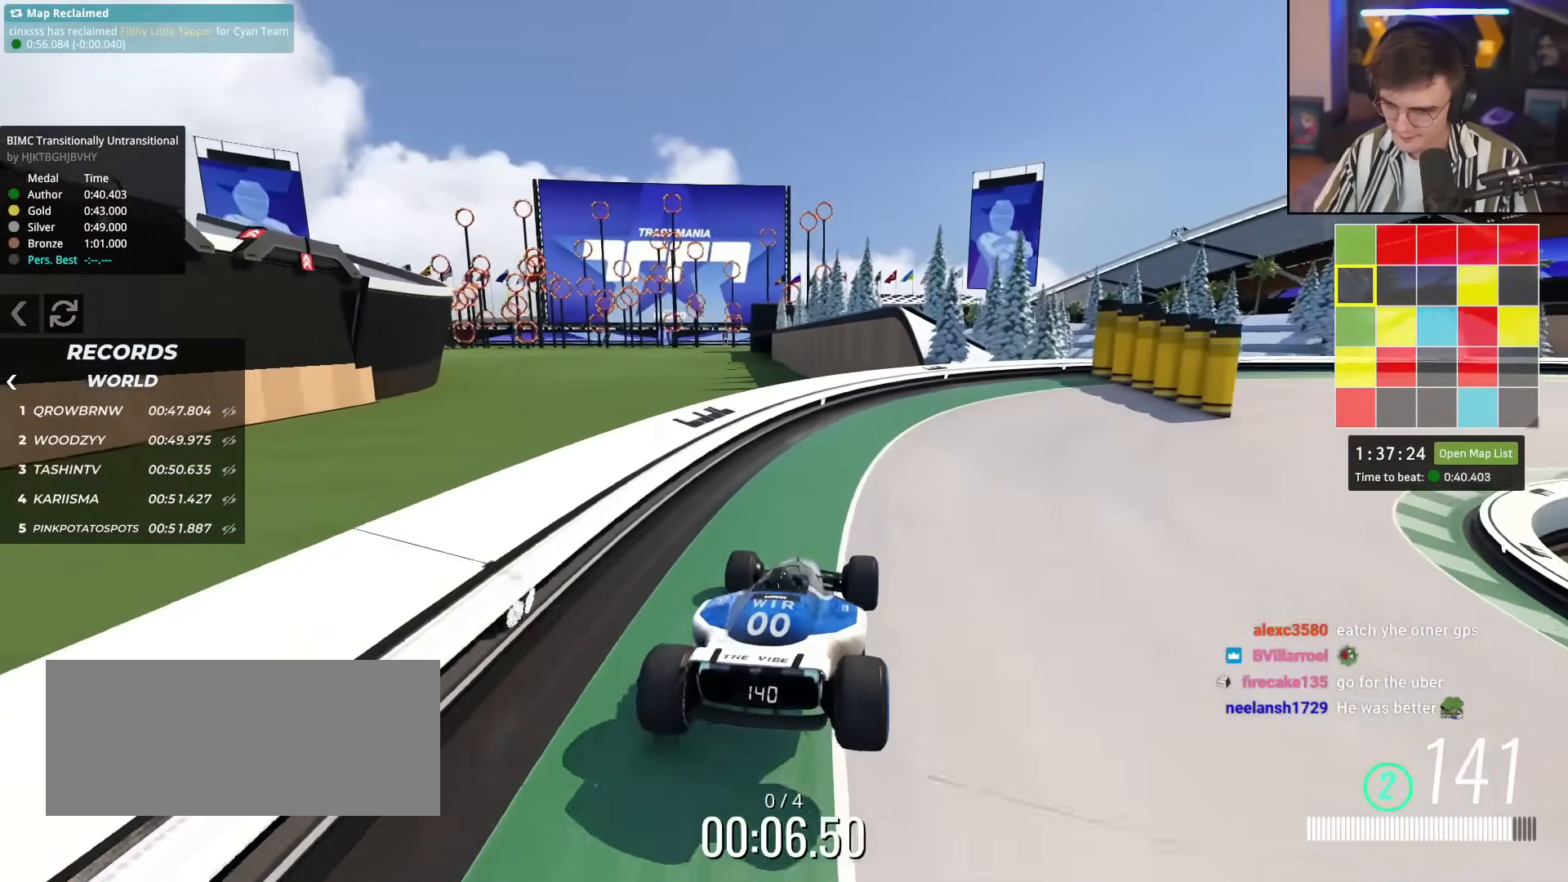
{"keys": ["right", "up"], "events": [[134, "right", "down"]]}
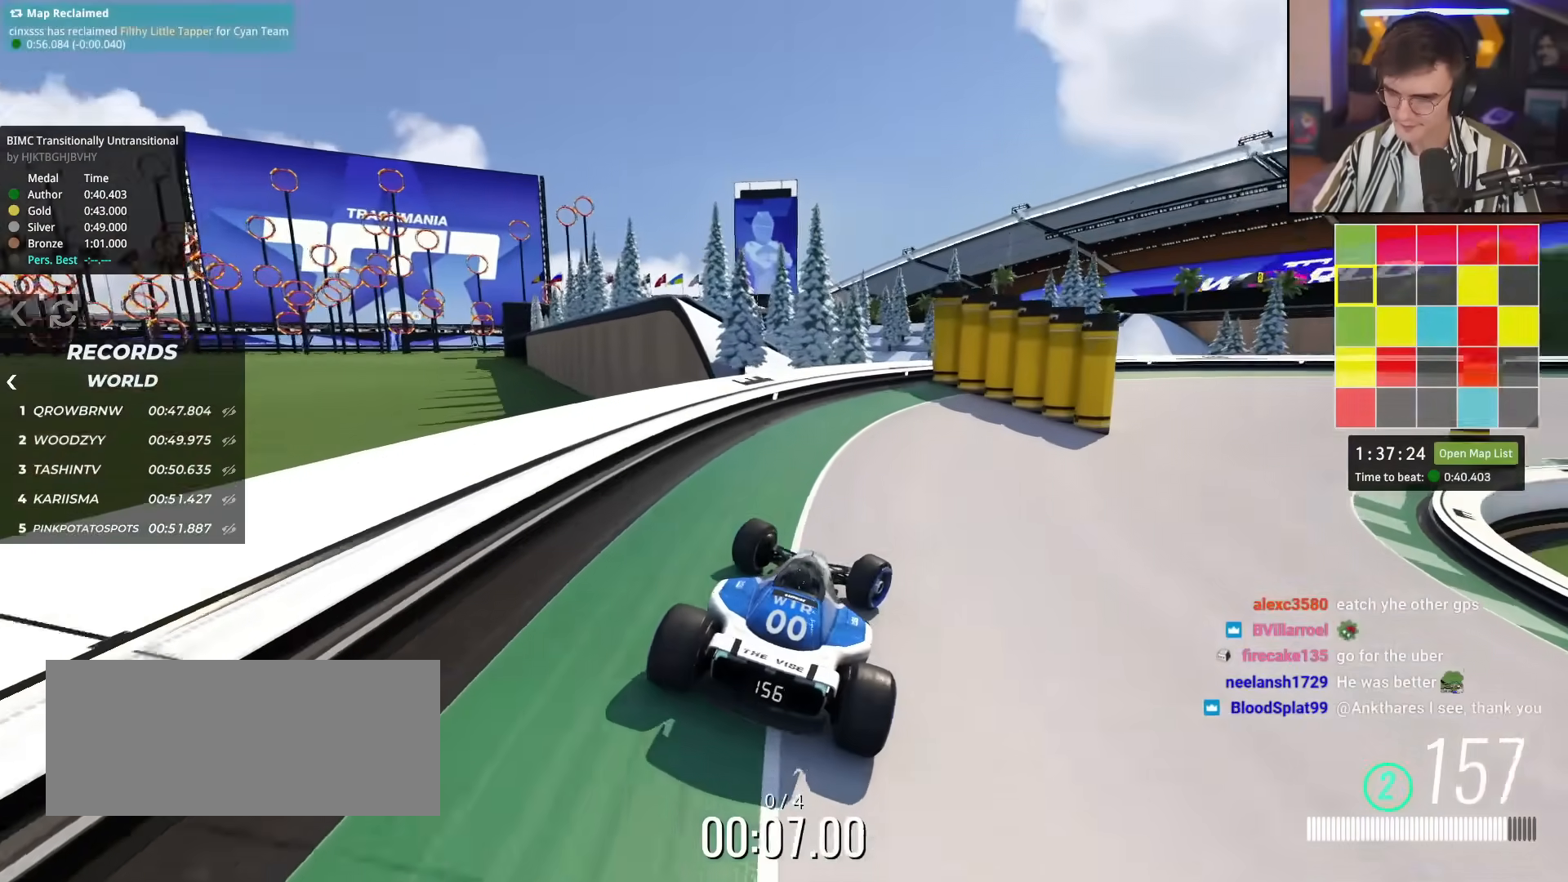
{"keys": ["right", "up"], "events": [[200, "up", "up"], [333, "up", "down"]]}
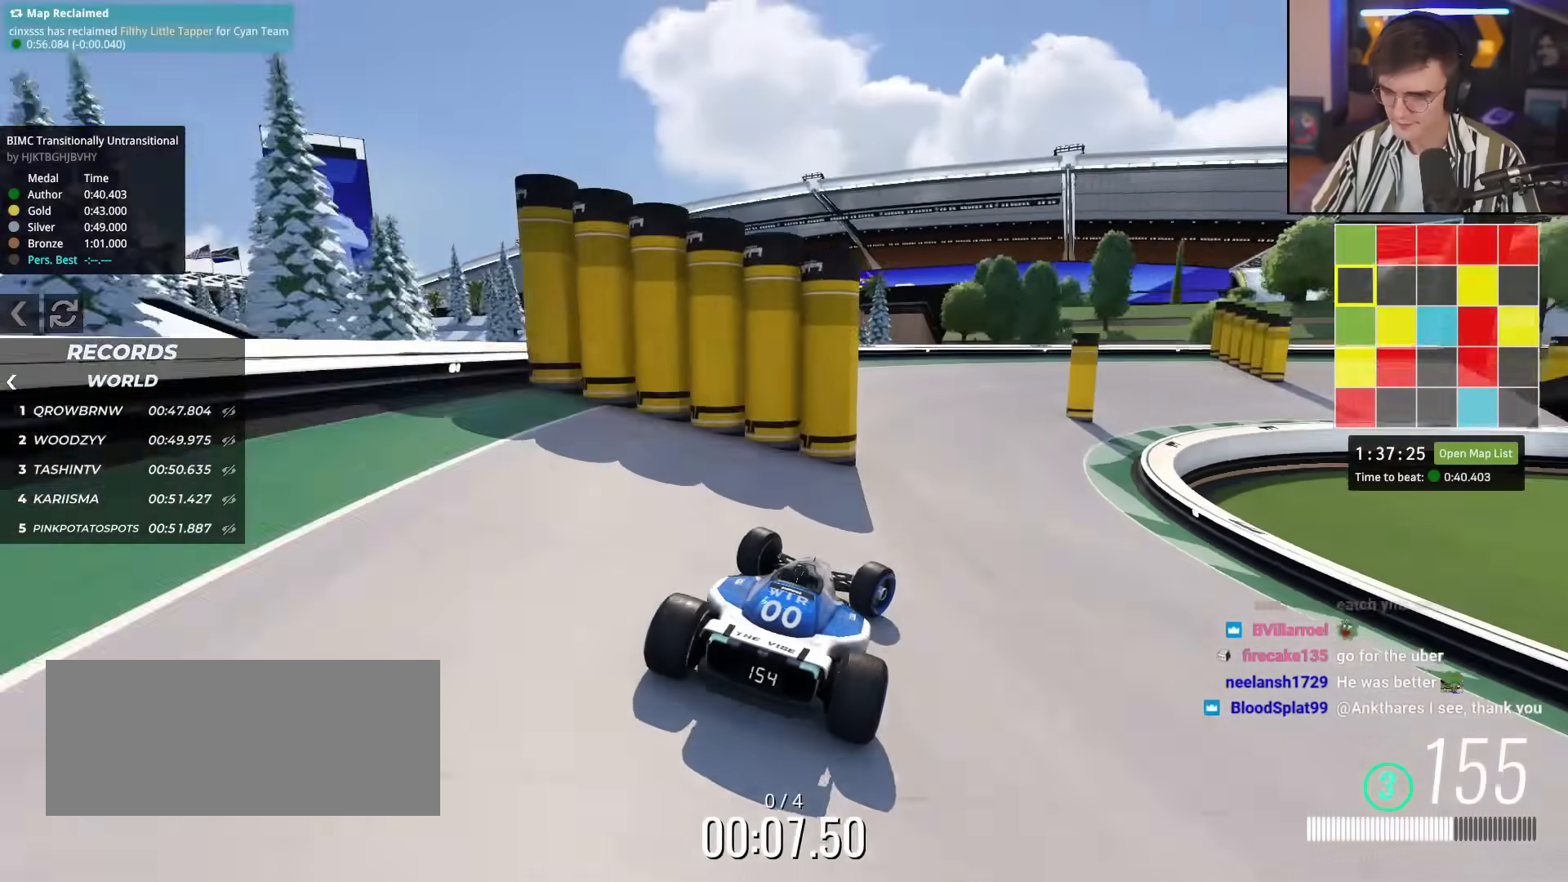
{"keys": ["right", "up"], "events": [[117, "right", "up"], [167, "left", "down"], [250, "left", "up"], [350, "right", "down"]]}
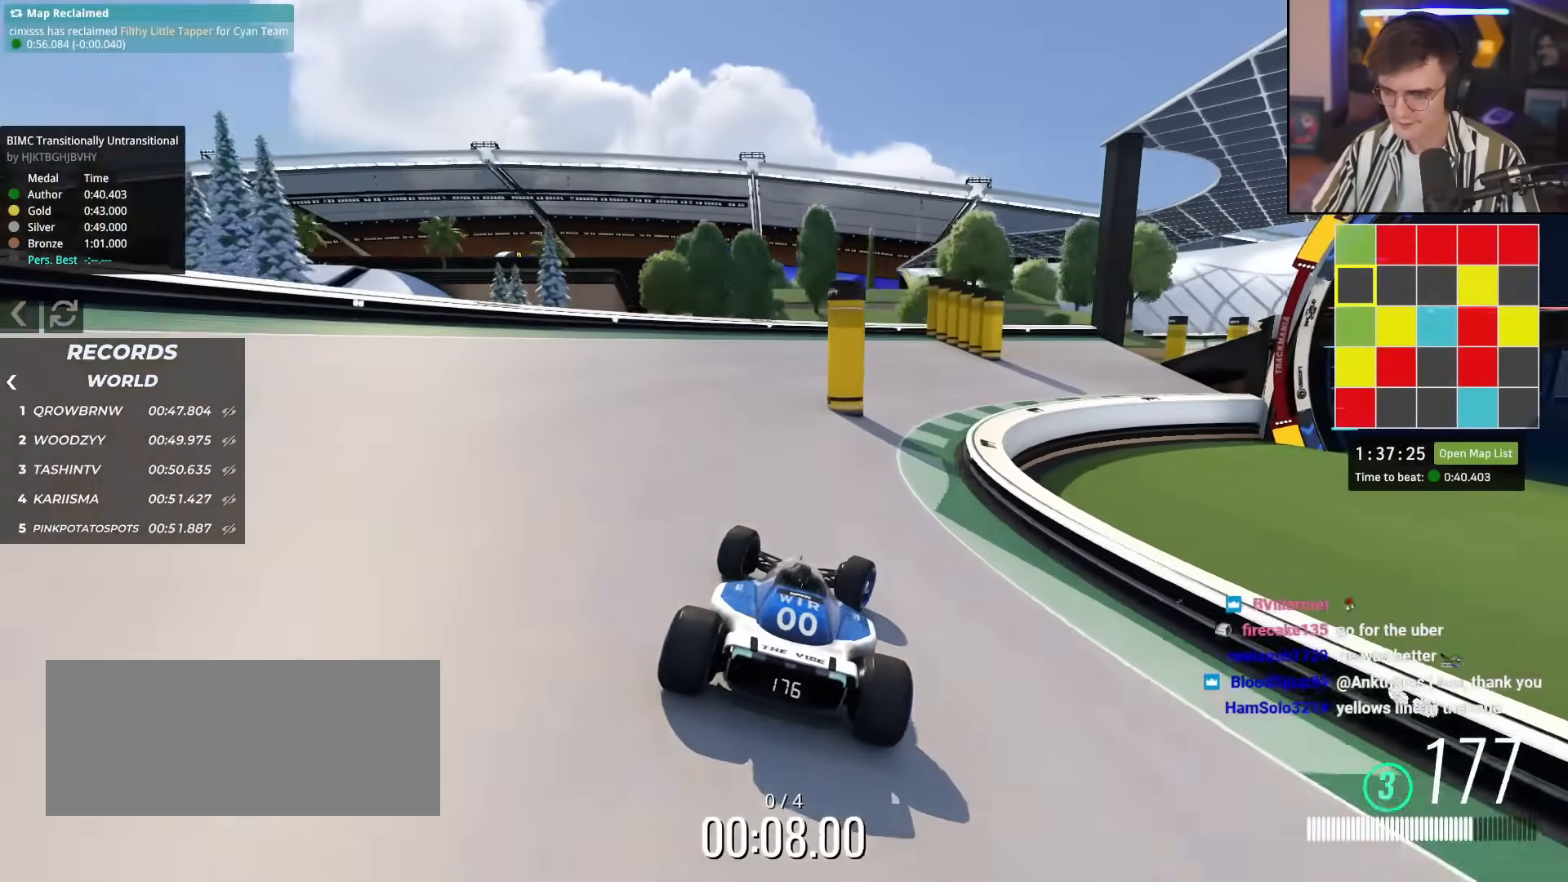
{"keys": ["up"], "events": [[83, "right", "up"], [267, "right", "down"], [417, "right", "up"]]}
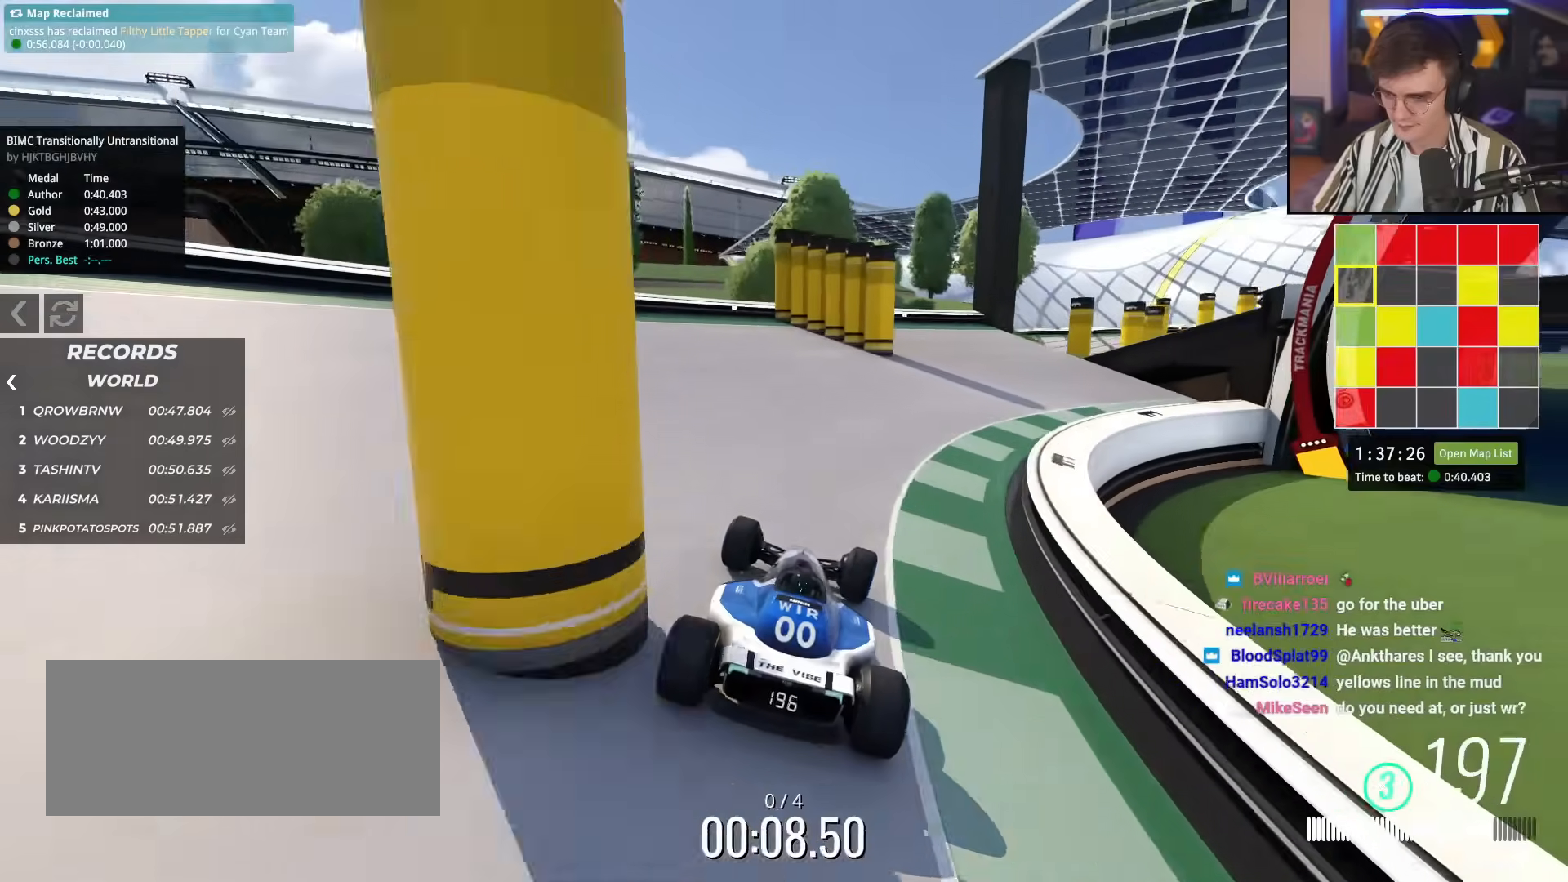
{"keys": ["right"], "events": [[50, "right", "down"], [200, "up", "up"]]}
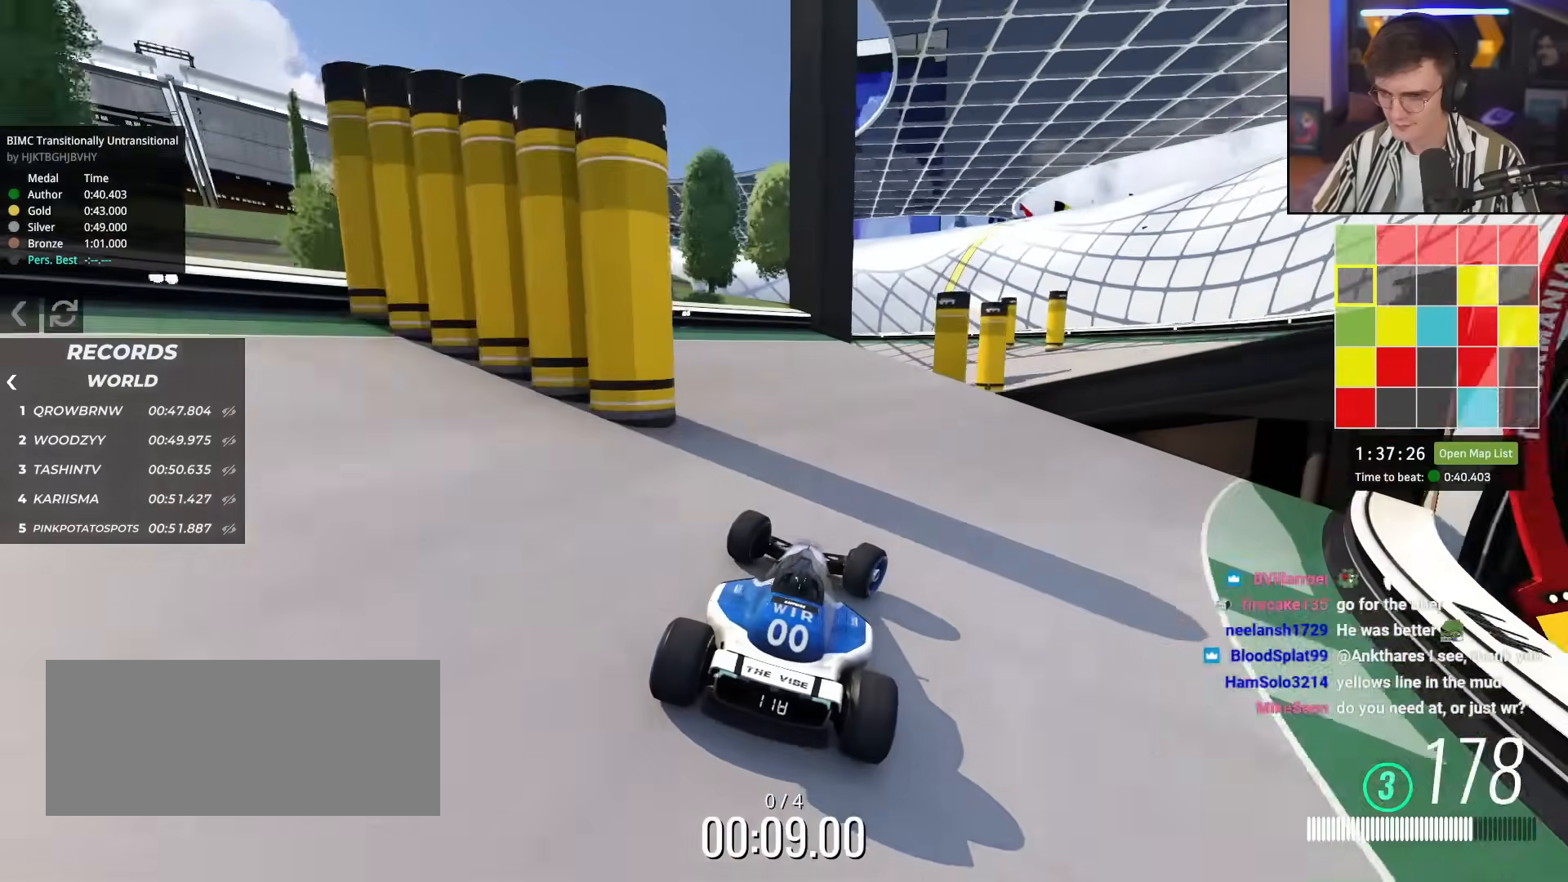
{"keys": ["left"], "events": [[16, "right", "up"], [116, "right", "down"], [433, "right", "up"], [483, "left", "down"]]}
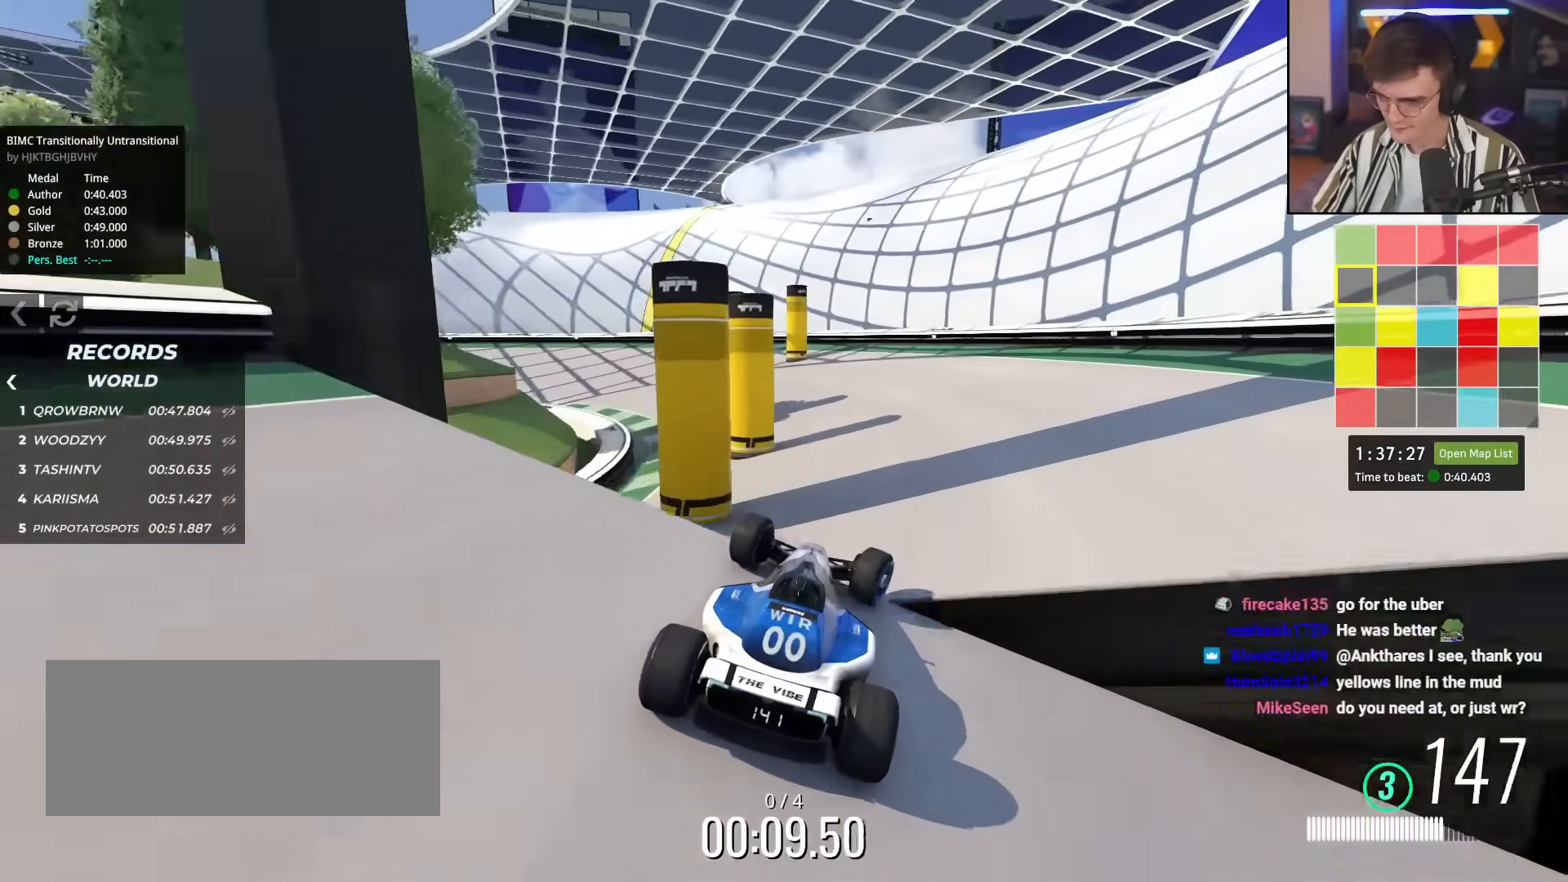
{"keys": ["left", "up"], "events": [[50, "up", "down"]]}
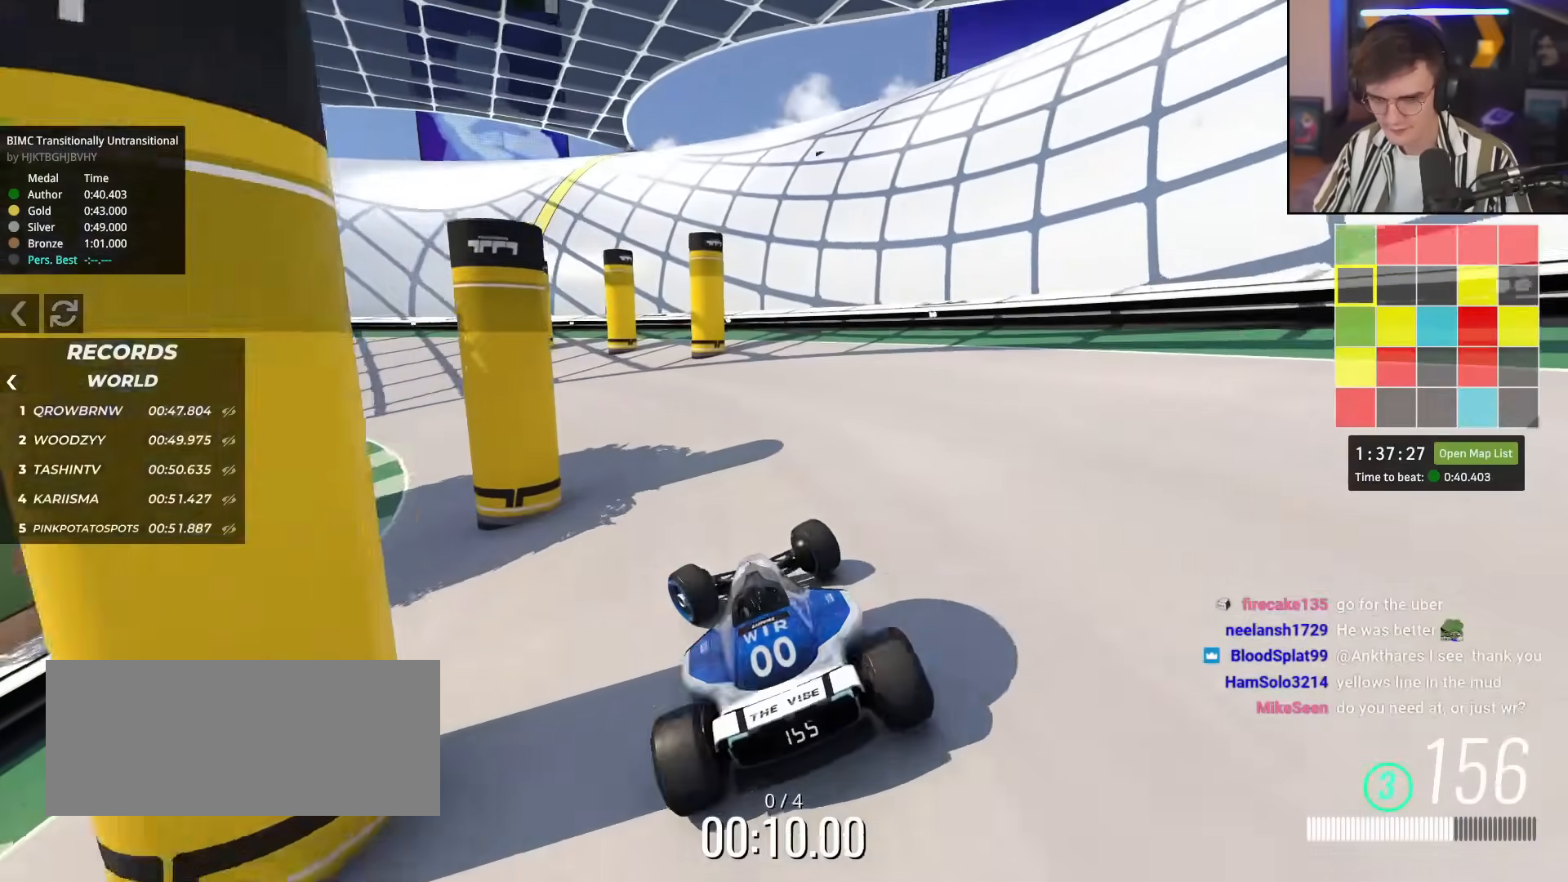
{"keys": ["left", "up"], "events": [[333, "up", "up"], [483, "up", "down"]]}
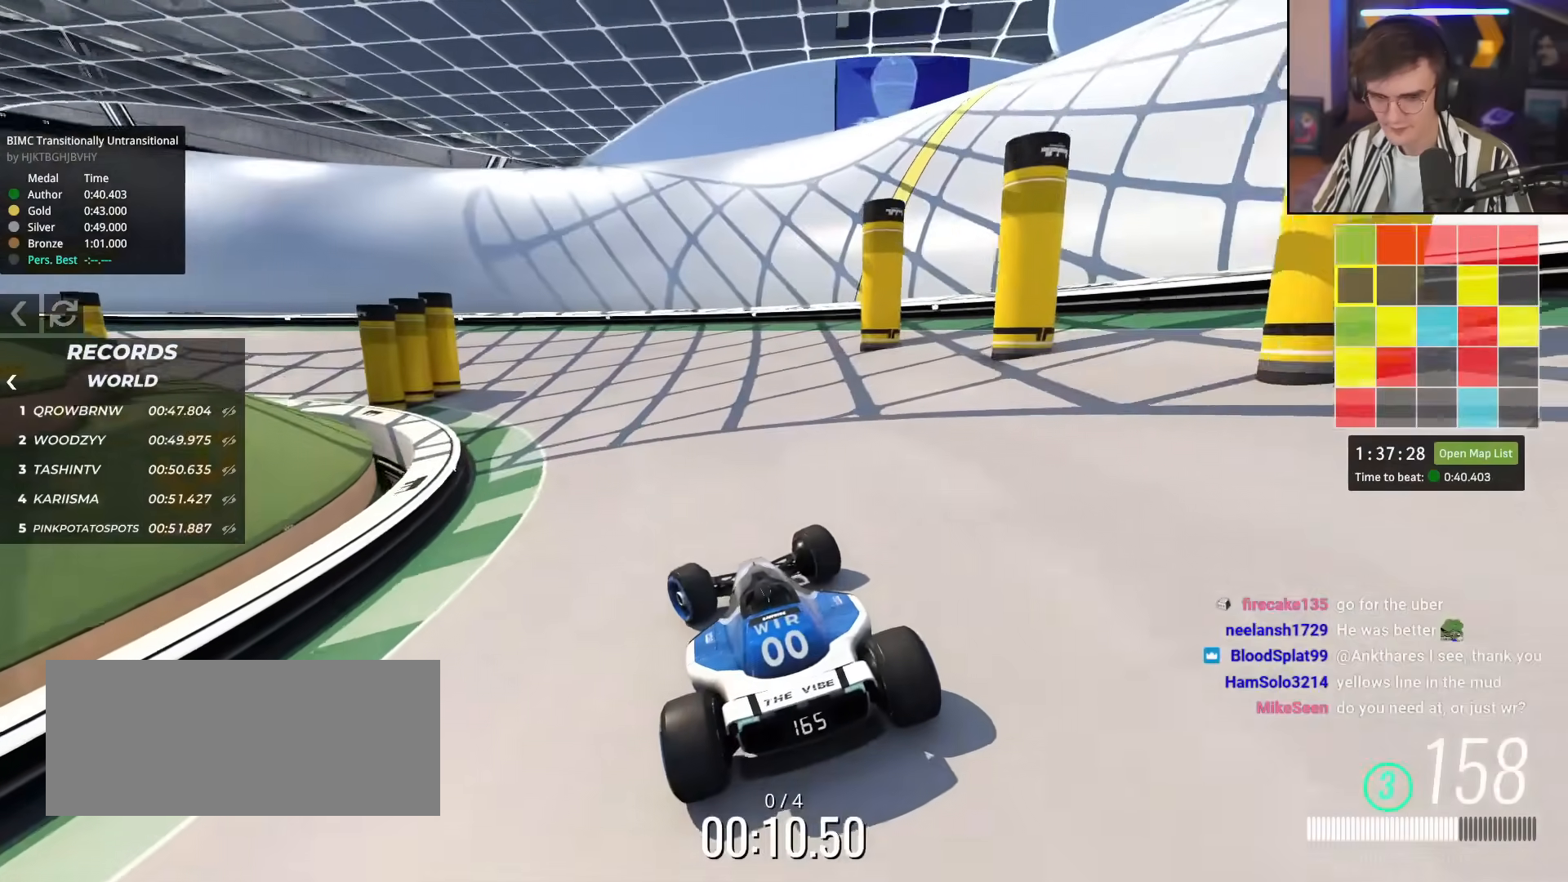
{"keys": ["left"], "events": [[117, "left", "up"], [200, "right", "down"], [300, "right", "up"], [401, "left", "down"], [401, "up", "up"]]}
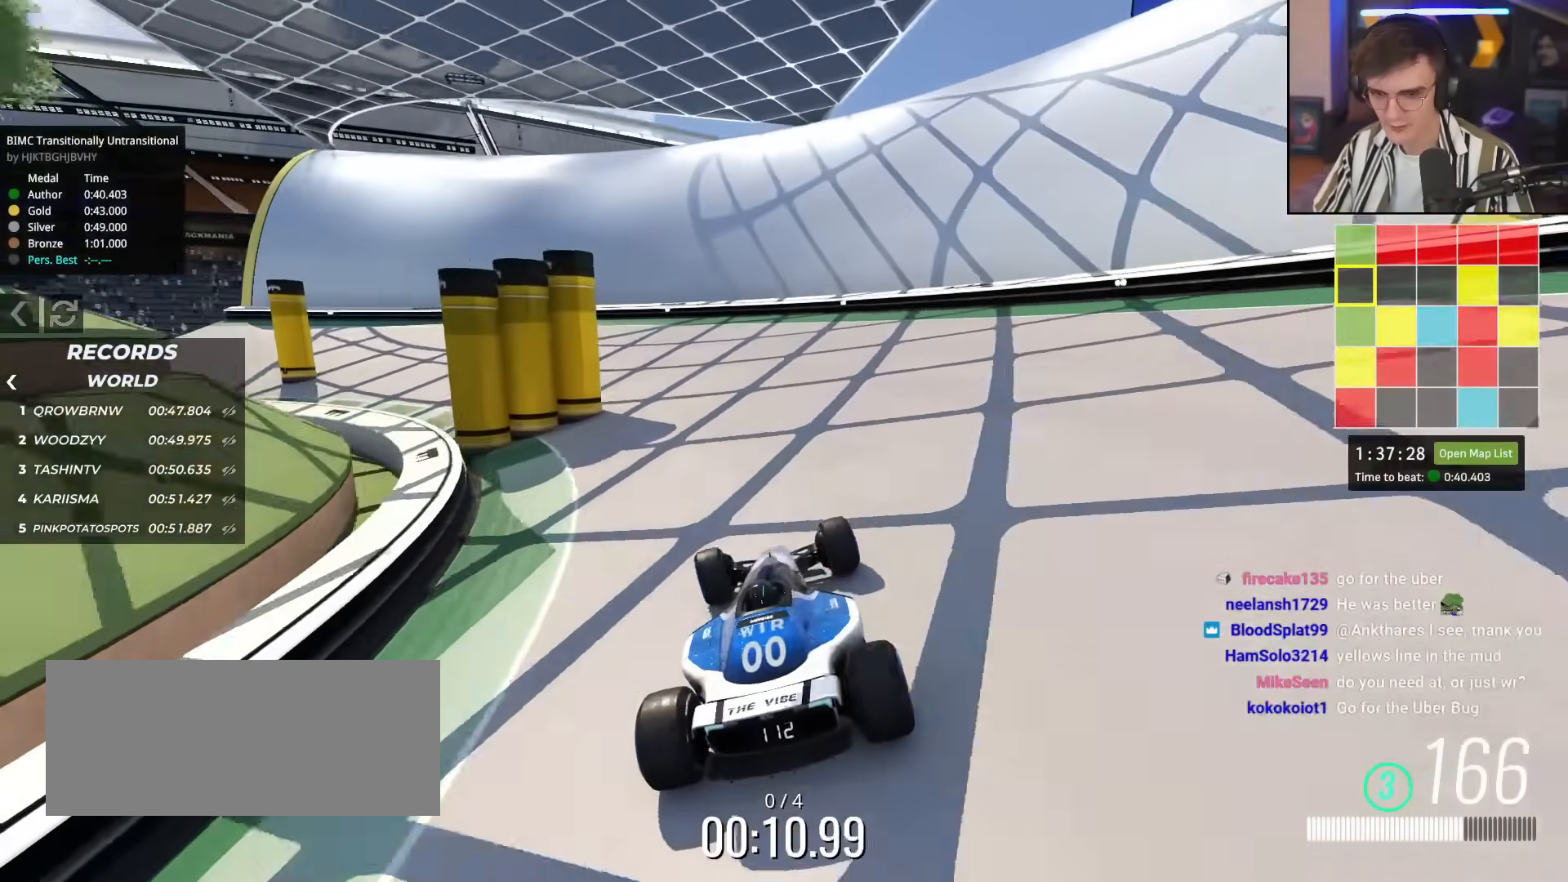
{"keys": ["left"], "events": [[33, "brake", "down"], [233, "brake", "up"], [367, "up", "down"], [417, "up", "up"]]}
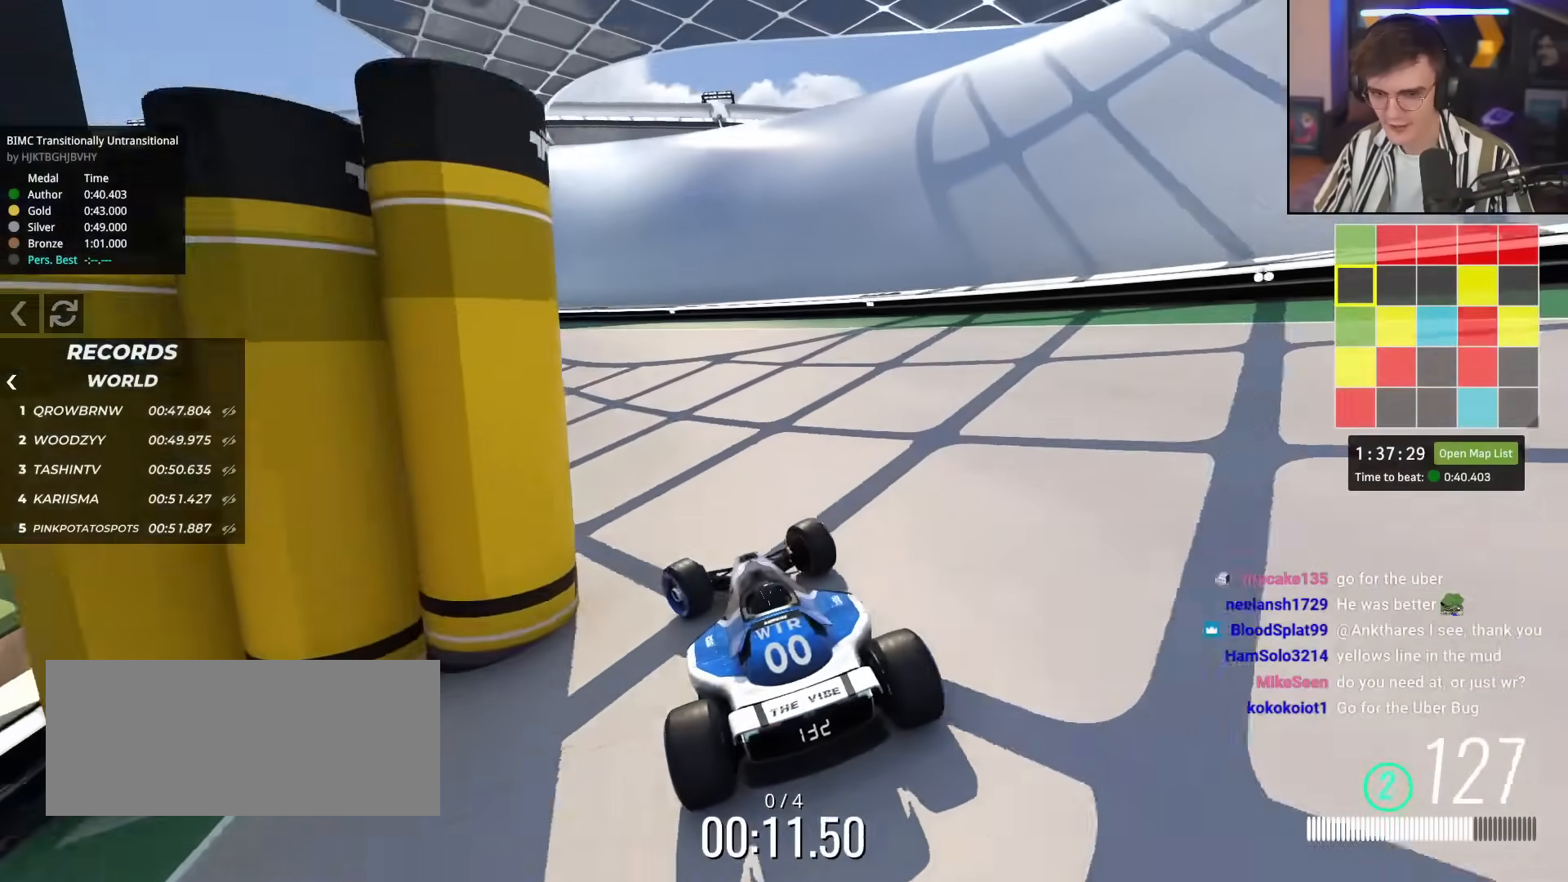
{"keys": ["up"], "events": [[50, "up", "down"], [384, "left", "up"]]}
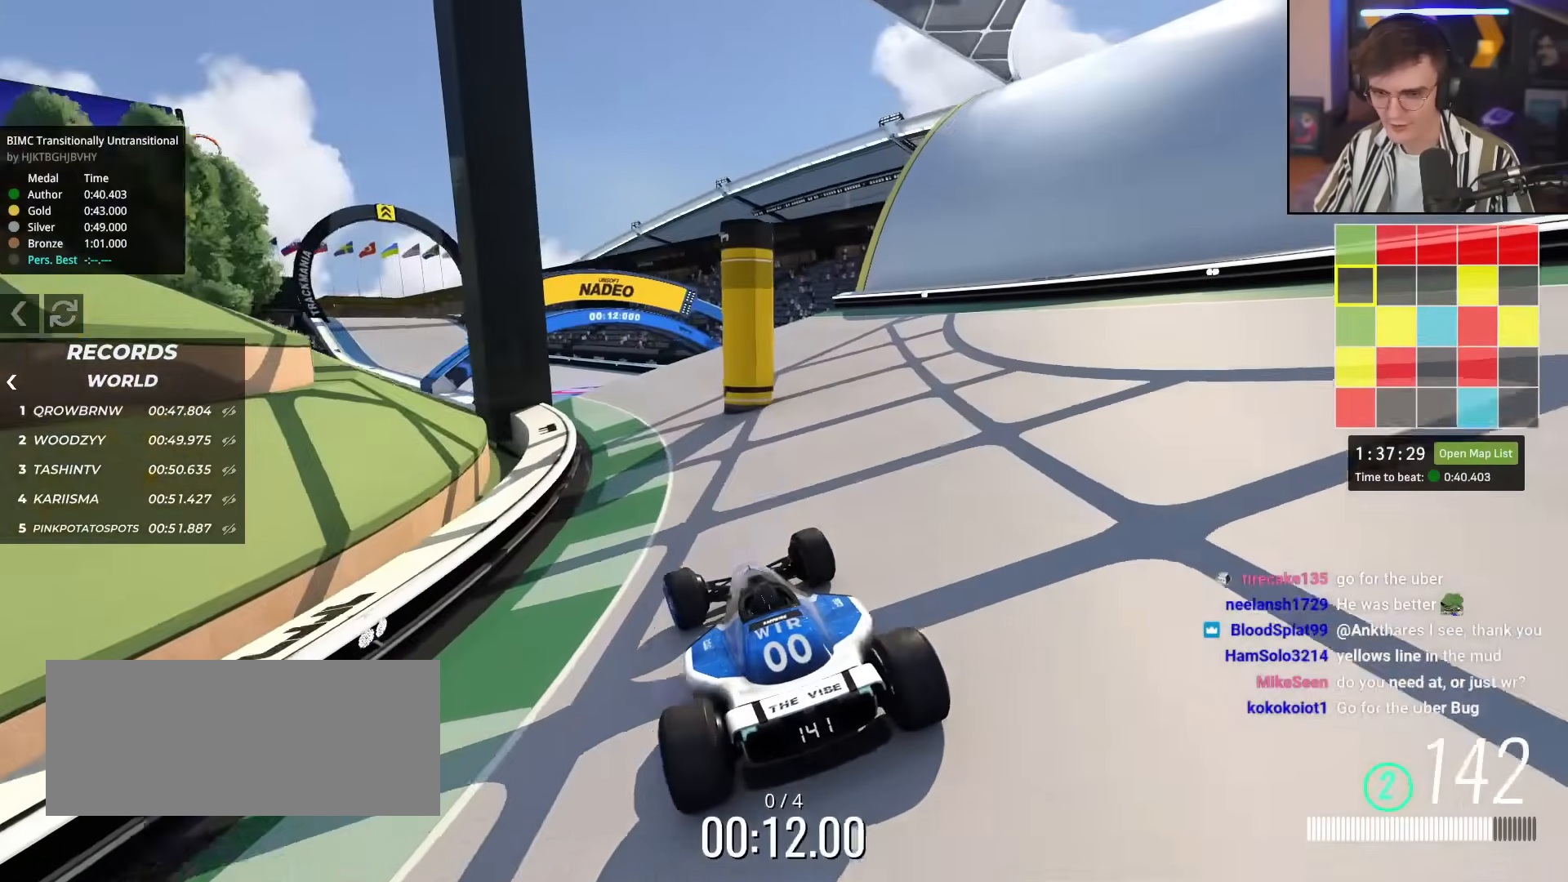
{"keys": ["left", "up"], "events": [[200, "left", "down"], [350, "left", "up"], [450, "left", "down"]]}
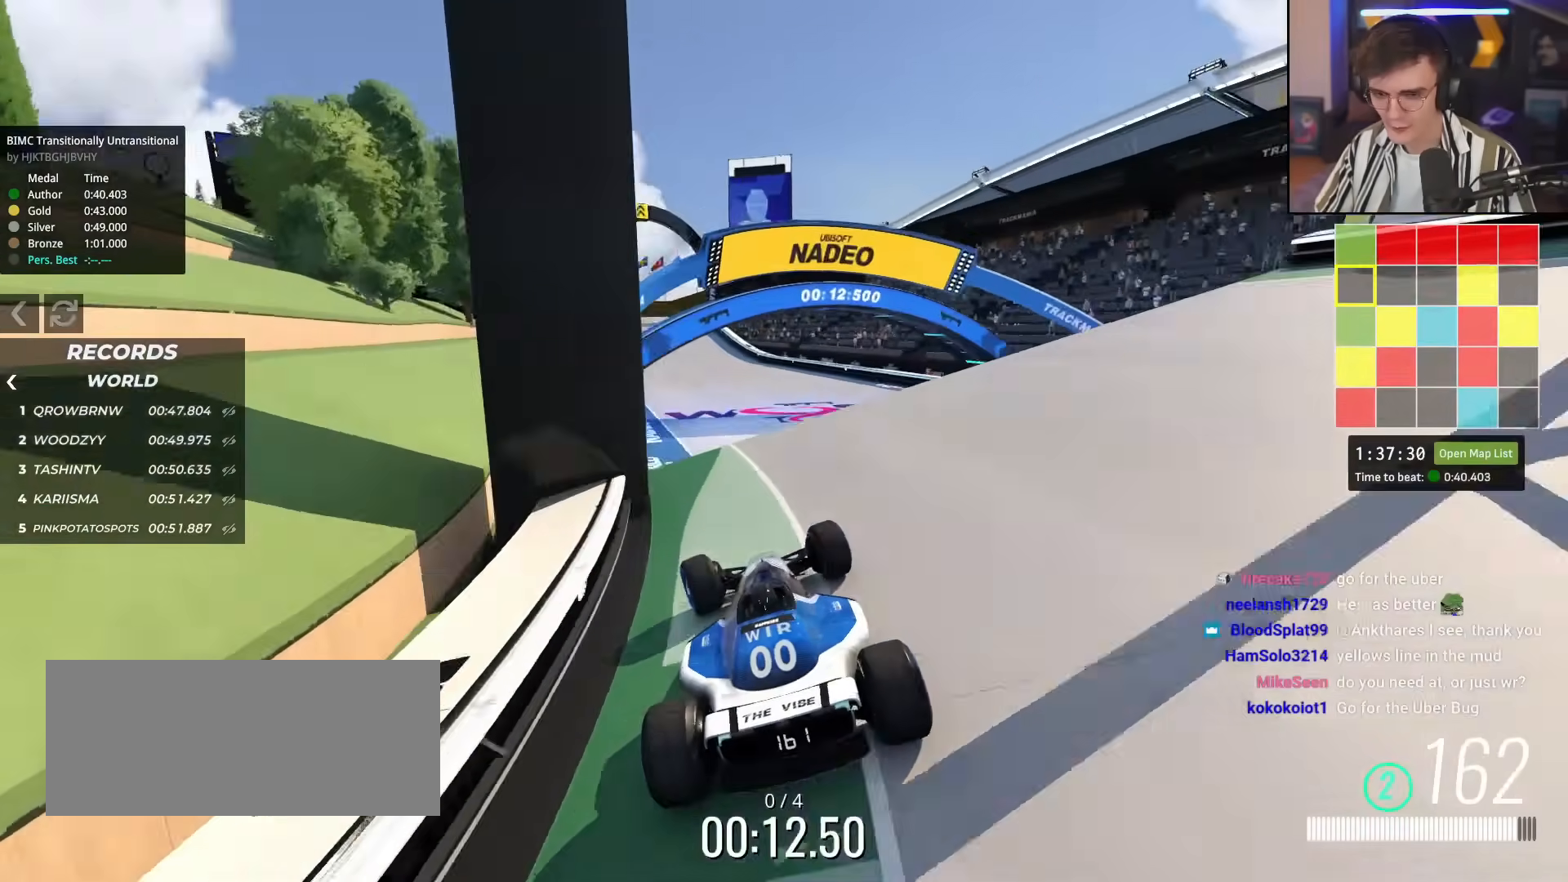
{"keys": ["up"], "events": [[84, "left", "up"], [167, "right", "down"], [217, "right", "up"]]}